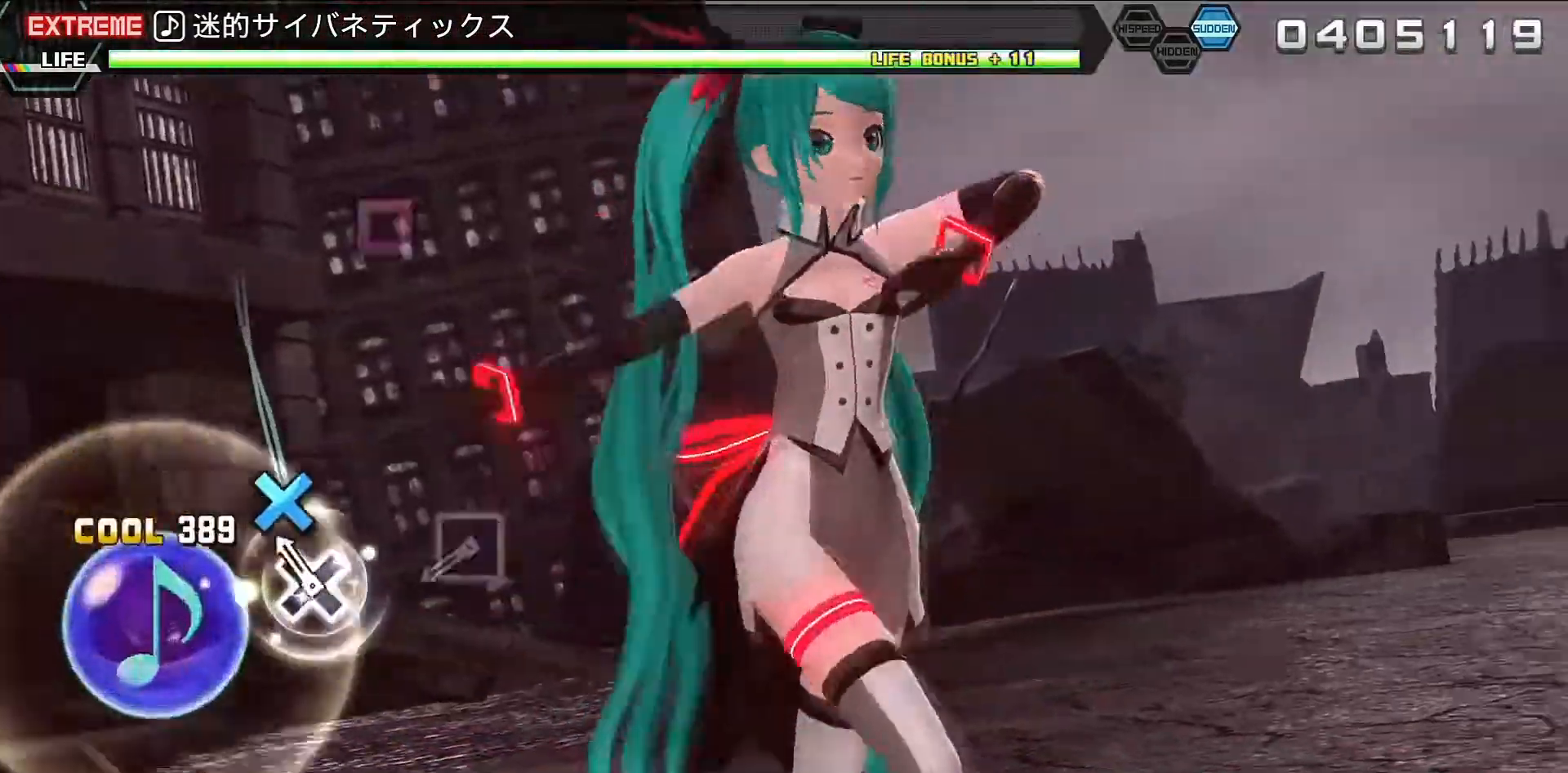
Gameplay with a controller (PlayStation layout); each line is a JSON object with the inputs held at the frame after it. "events" lists button and stick changes between this image and that frame as [ms after this image, input, new state], when the widget could be followed in between. Not read: L3 R3 left_stick right_stick.
{"buttons": ["R2"], "events": [[200, "CROSS", "down"], [300, "CROSS", "up"]]}
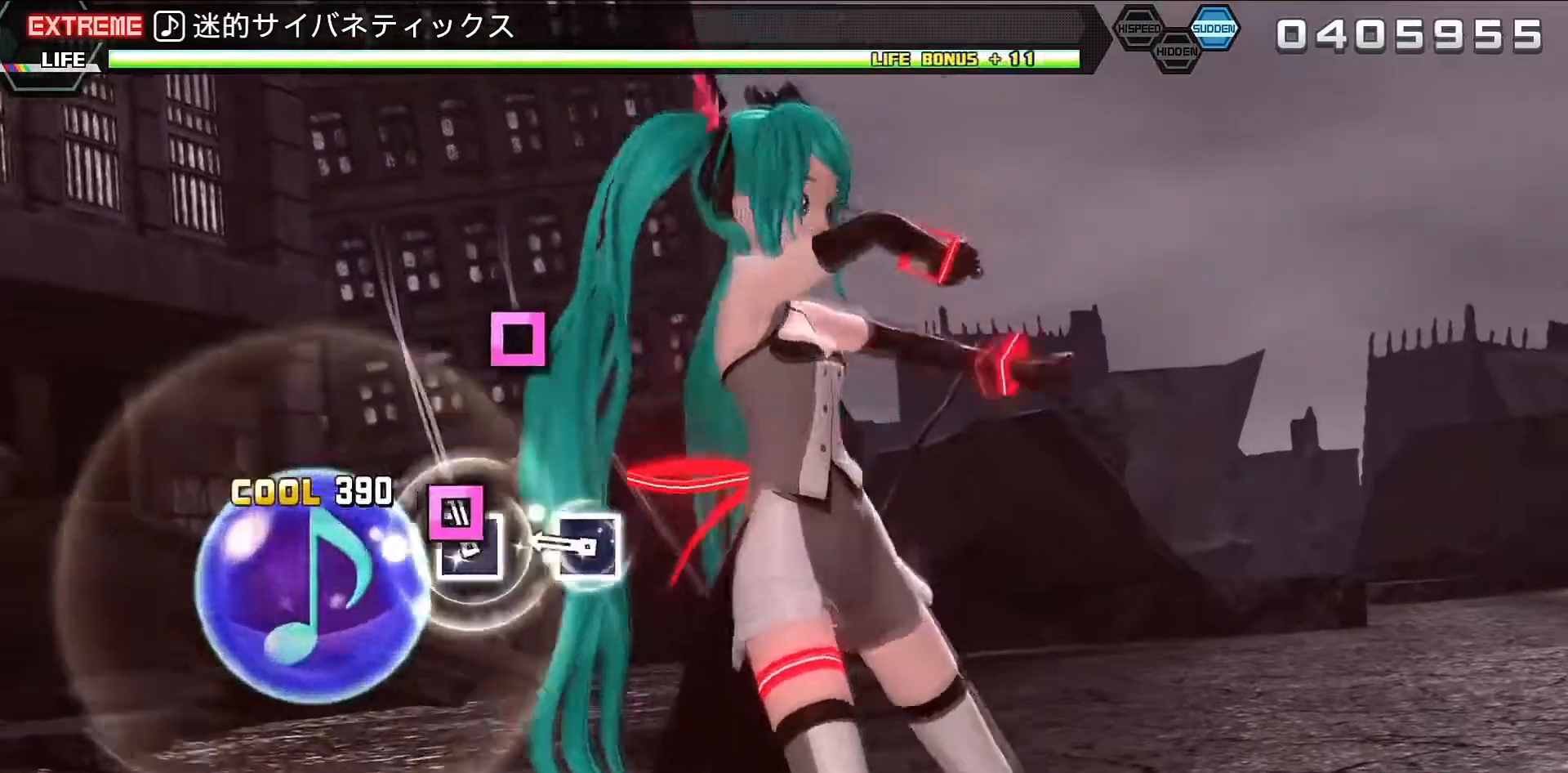
{"buttons": ["SQUARE", "R2"], "events": [[67, "SQUARE", "down"], [200, "SQUARE", "up"], [400, "SQUARE", "down"]]}
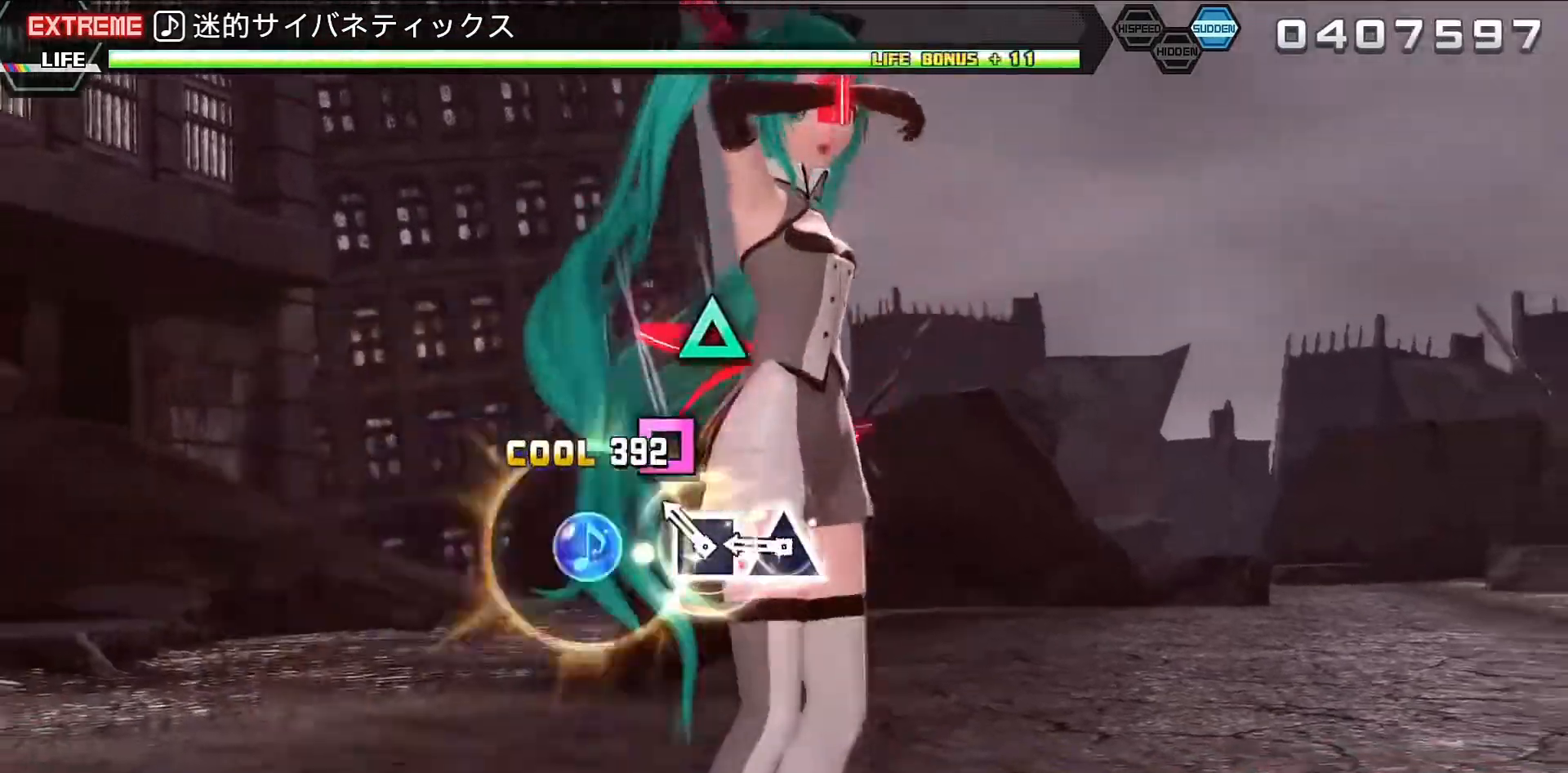
{"buttons": ["TRIANGLE", "R2"], "events": [[33, "SQUARE", "up"], [233, "SQUARE", "down"], [300, "SQUARE", "up"], [433, "TRIANGLE", "down"]]}
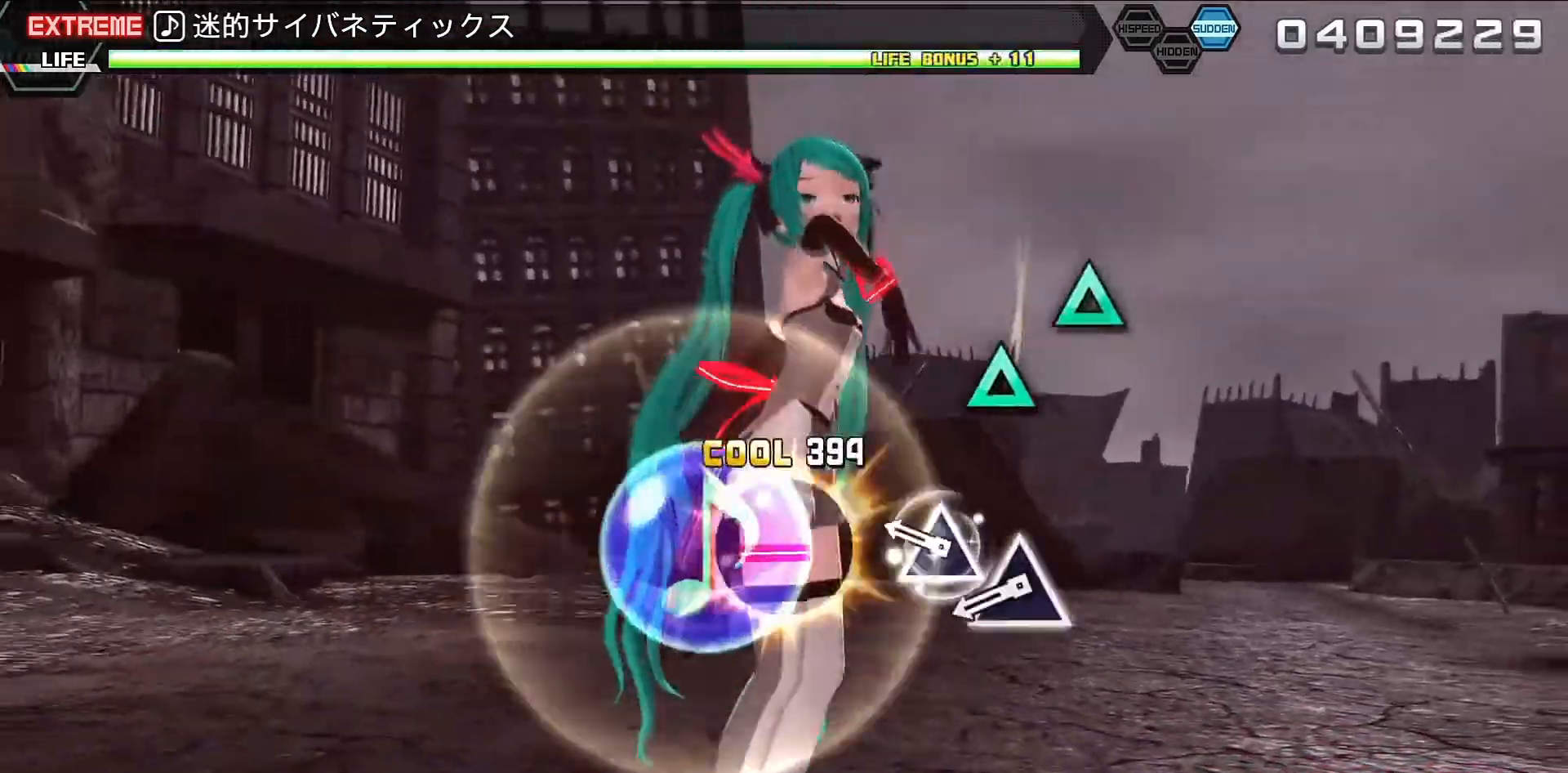
{"buttons": ["R2"], "events": [[67, "TRIANGLE", "up"], [367, "TRIANGLE", "down"], [433, "TRIANGLE", "up"]]}
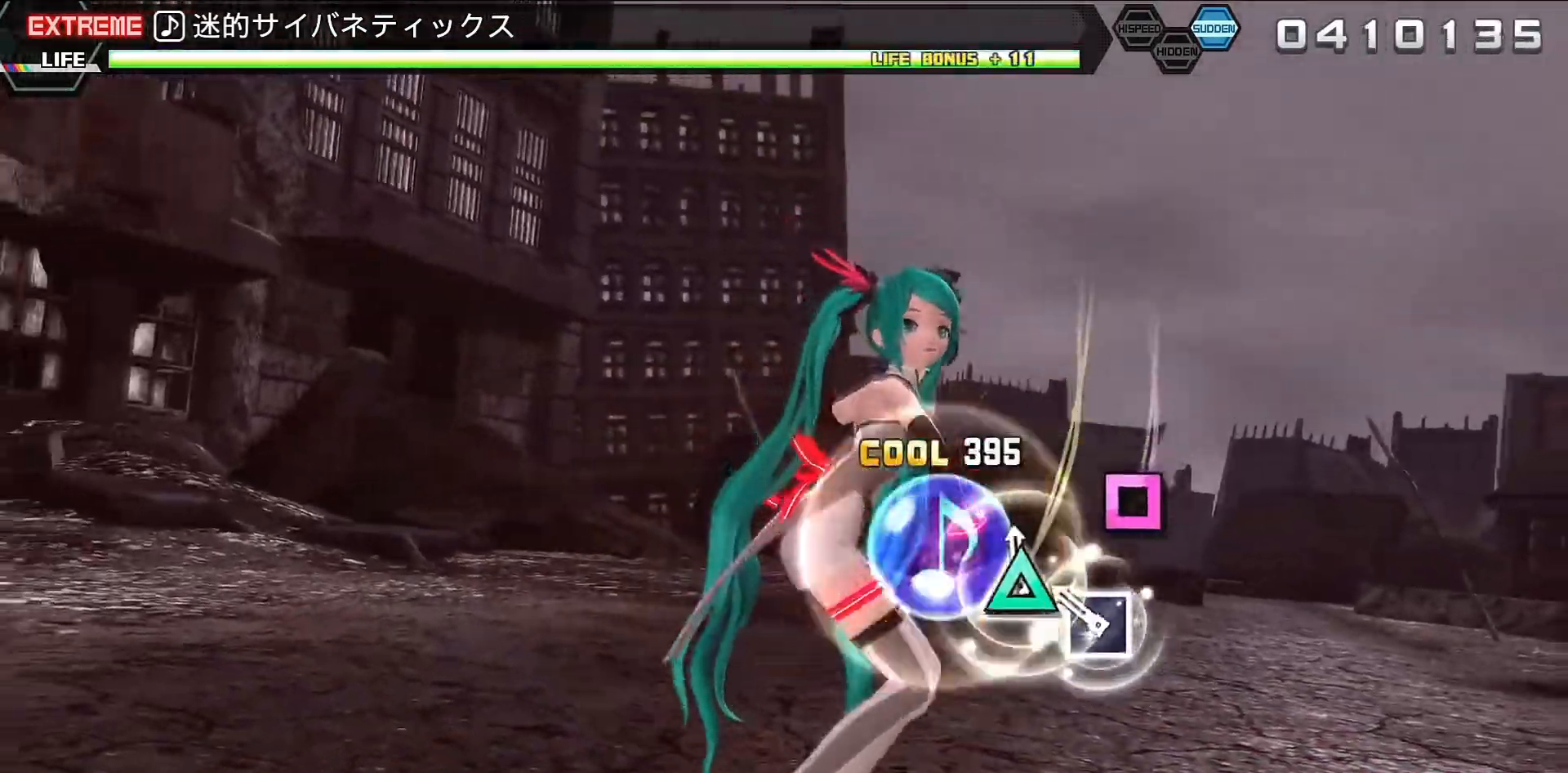
{"buttons": ["R2"], "events": [[67, "TRIANGLE", "down"], [133, "TRIANGLE", "up"], [267, "SQUARE", "down"], [433, "SQUARE", "up"]]}
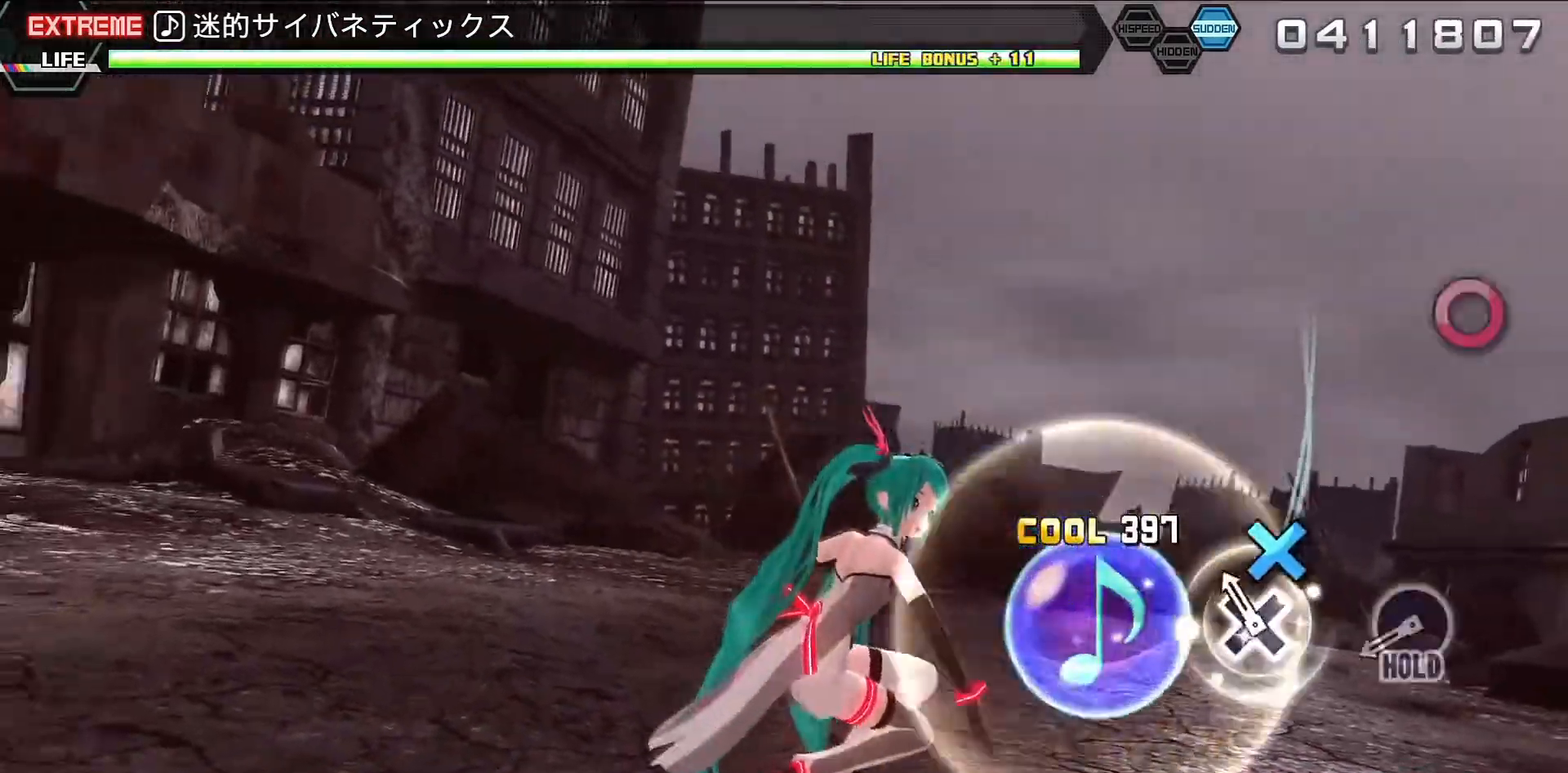
{"buttons": ["R2"], "events": [[167, "CROSS", "down"], [300, "CROSS", "up"]]}
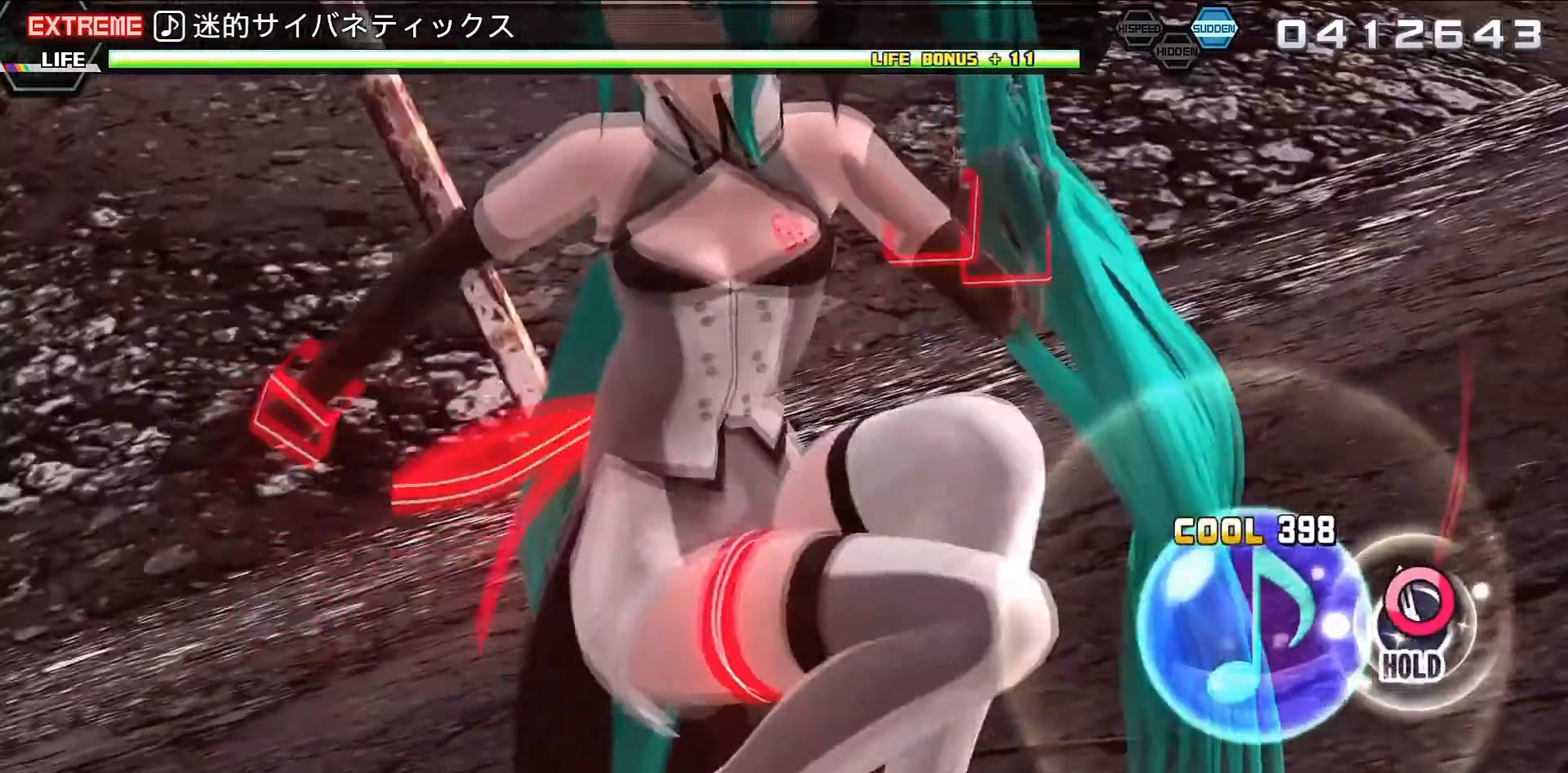
{"buttons": ["L2"], "events": [[67, "CIRCLE", "down"], [167, "L2", "down"], [233, "CIRCLE", "up"], [233, "R2", "up"]]}
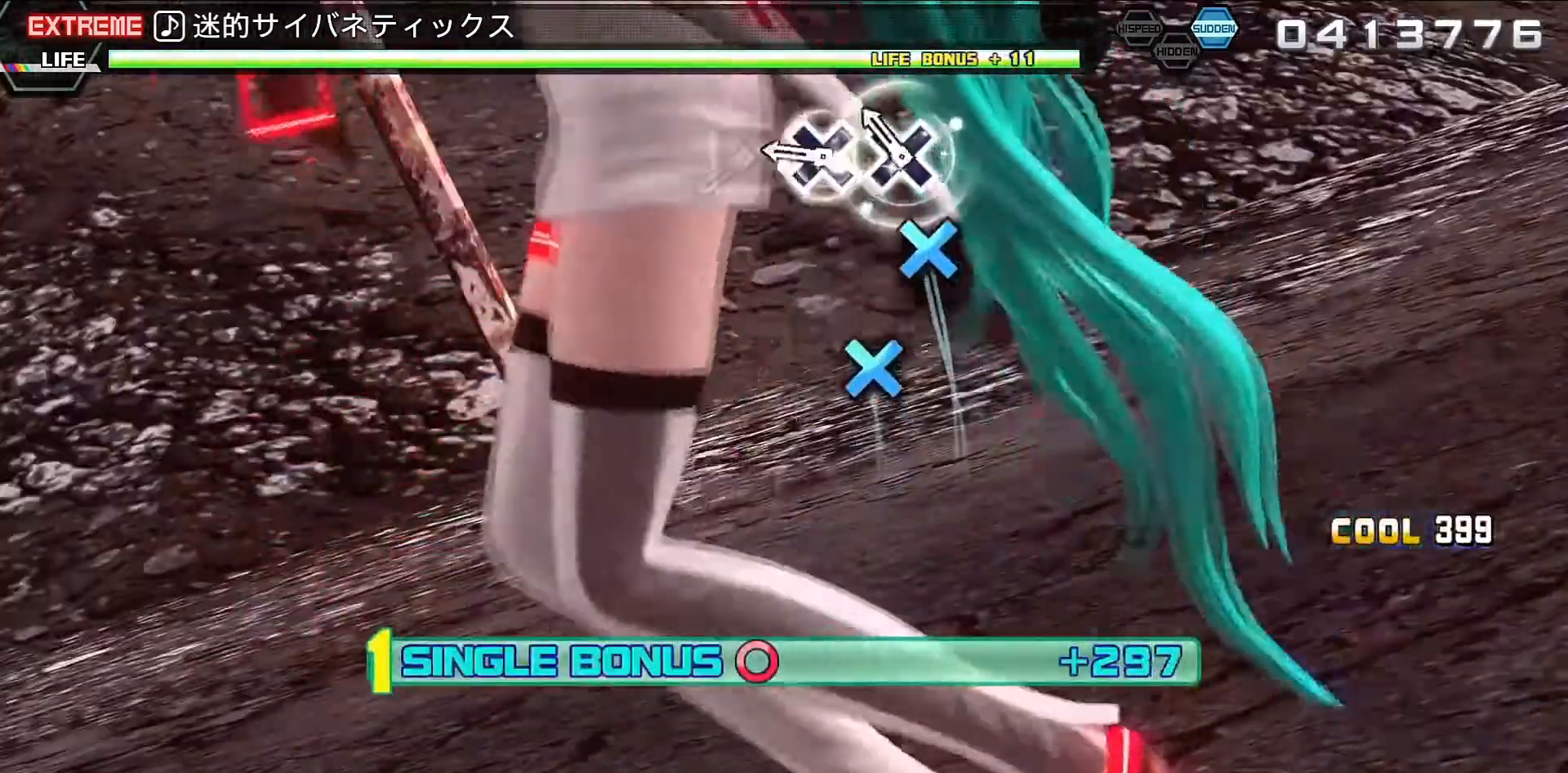
{"buttons": ["CROSS", "L2"], "events": [[233, "CROSS", "down"], [333, "CROSS", "up"], [467, "CROSS", "down"]]}
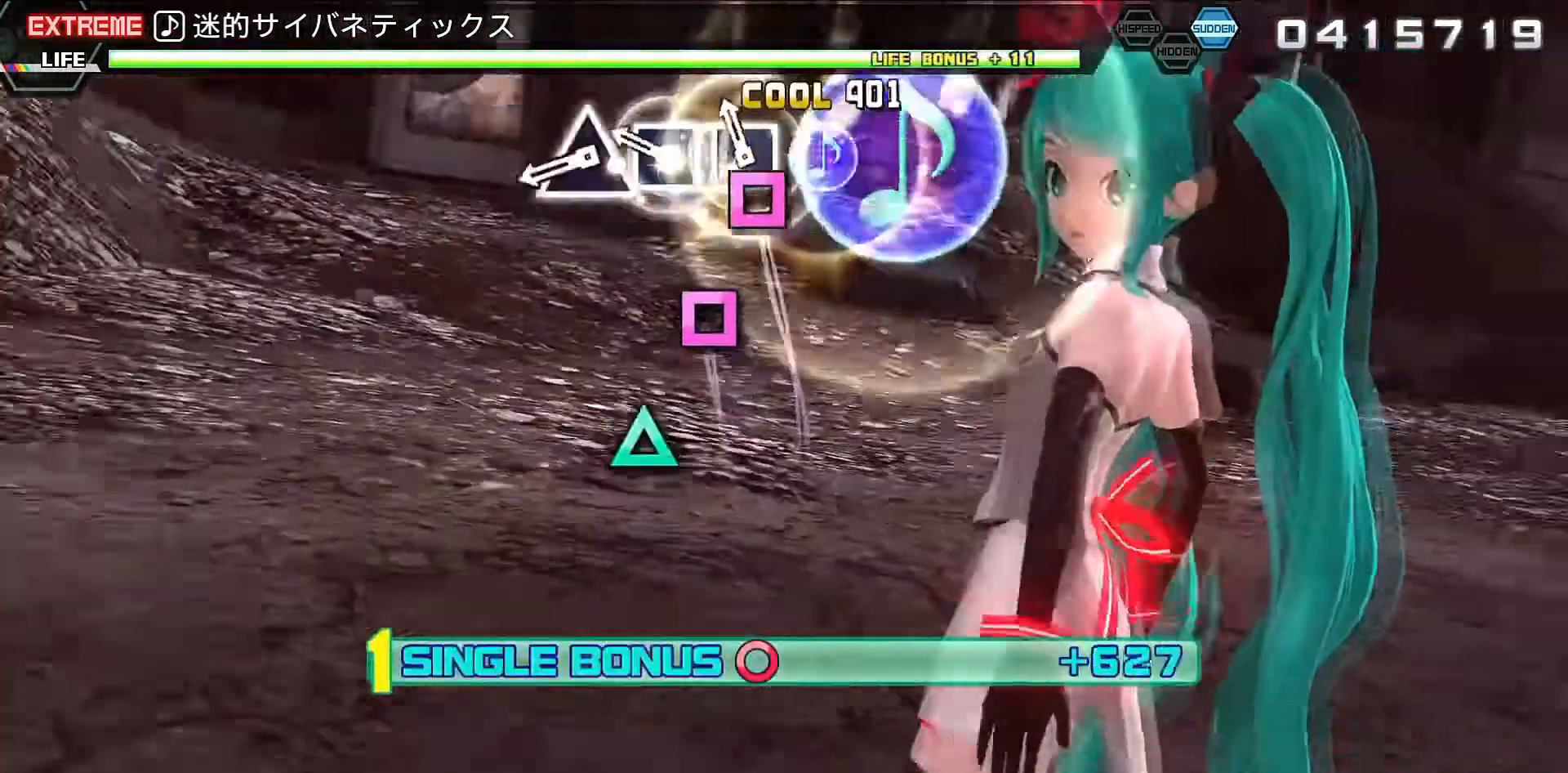
{"buttons": ["L2"], "events": [[33, "CROSS", "up"], [133, "SQUARE", "down"], [200, "SQUARE", "up"], [333, "SQUARE", "down"], [400, "SQUARE", "up"]]}
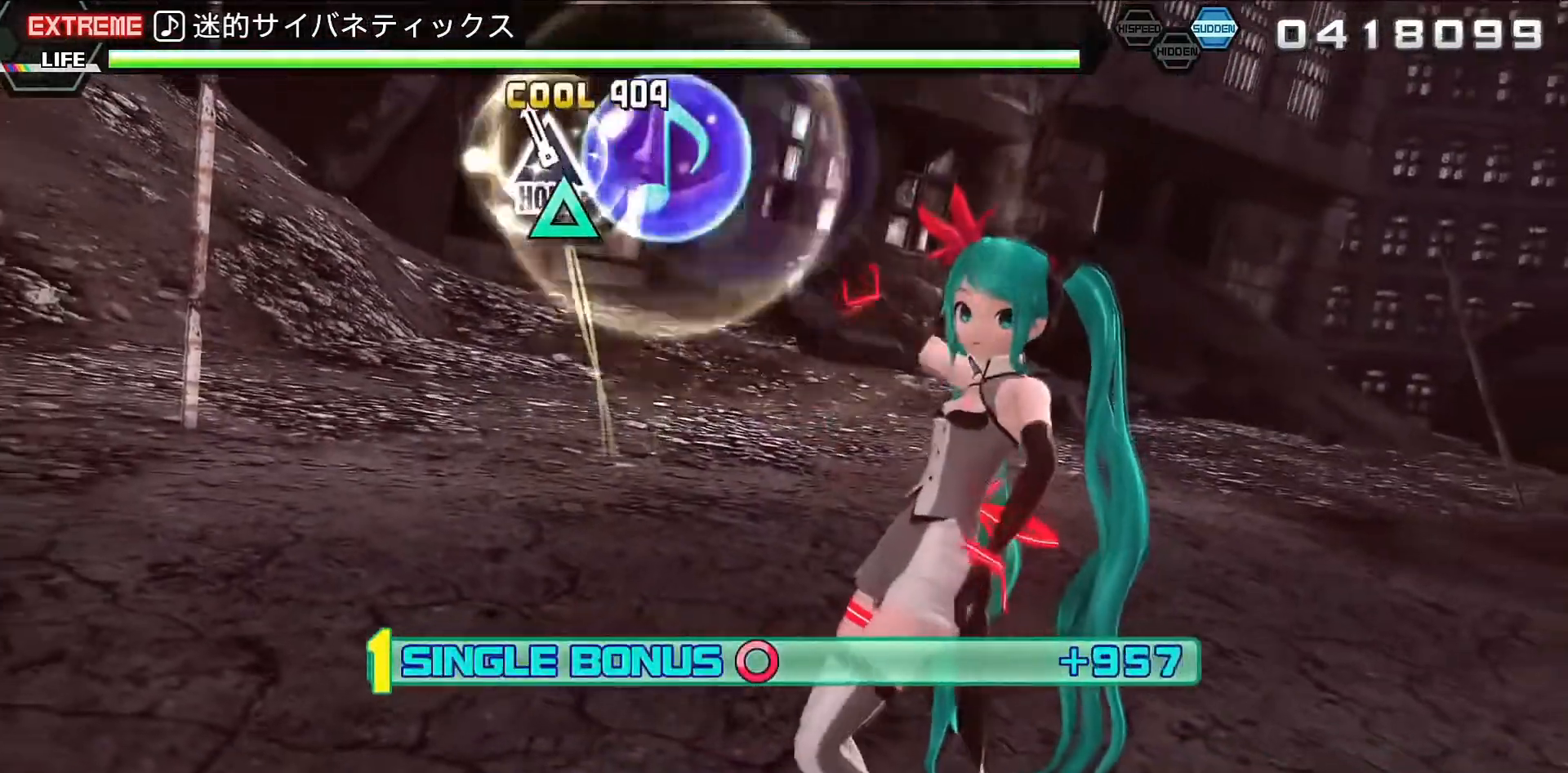
{"buttons": ["R2"], "events": [[33, "TRIANGLE", "down"], [133, "DPAD_UP", "down"], [233, "R2", "down"], [333, "TRIANGLE", "up"], [367, "DPAD_UP", "up"], [433, "L2", "up"]]}
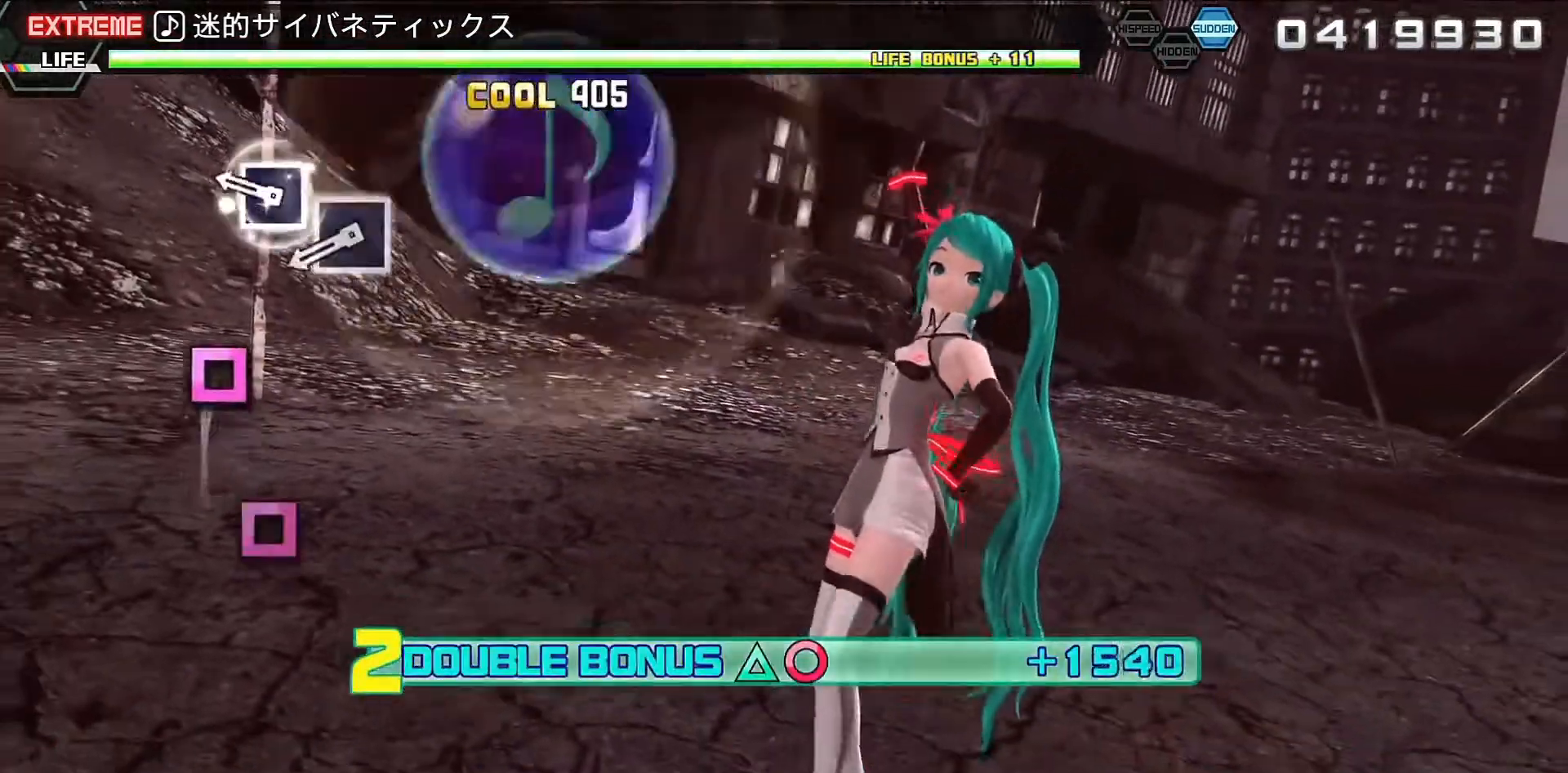
{"buttons": ["R2"], "events": [[367, "SQUARE", "down"], [433, "SQUARE", "up"]]}
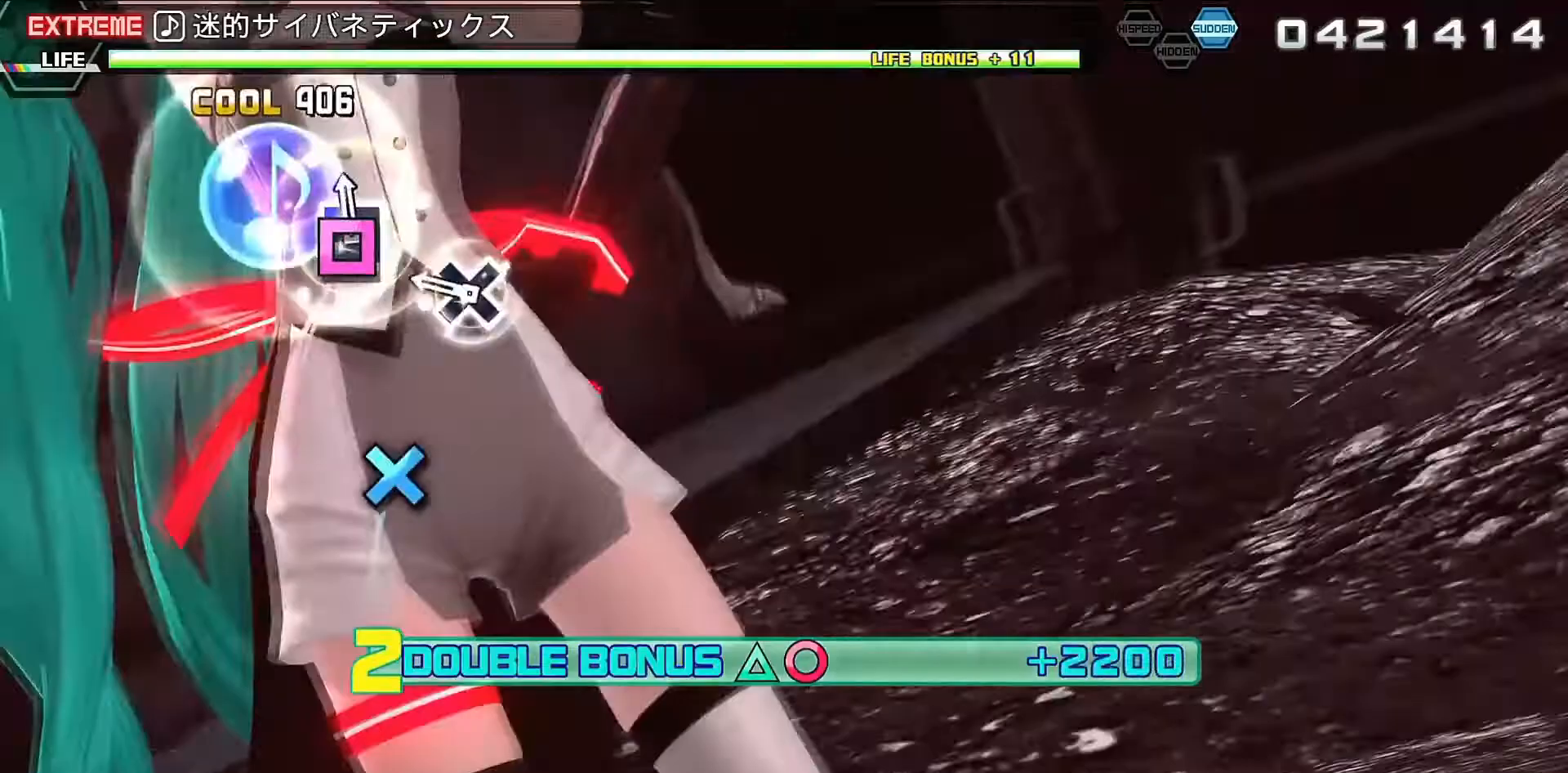
{"buttons": ["R2"], "events": [[67, "SQUARE", "down"], [167, "SQUARE", "up"], [367, "CROSS", "down"], [500, "CROSS", "up"]]}
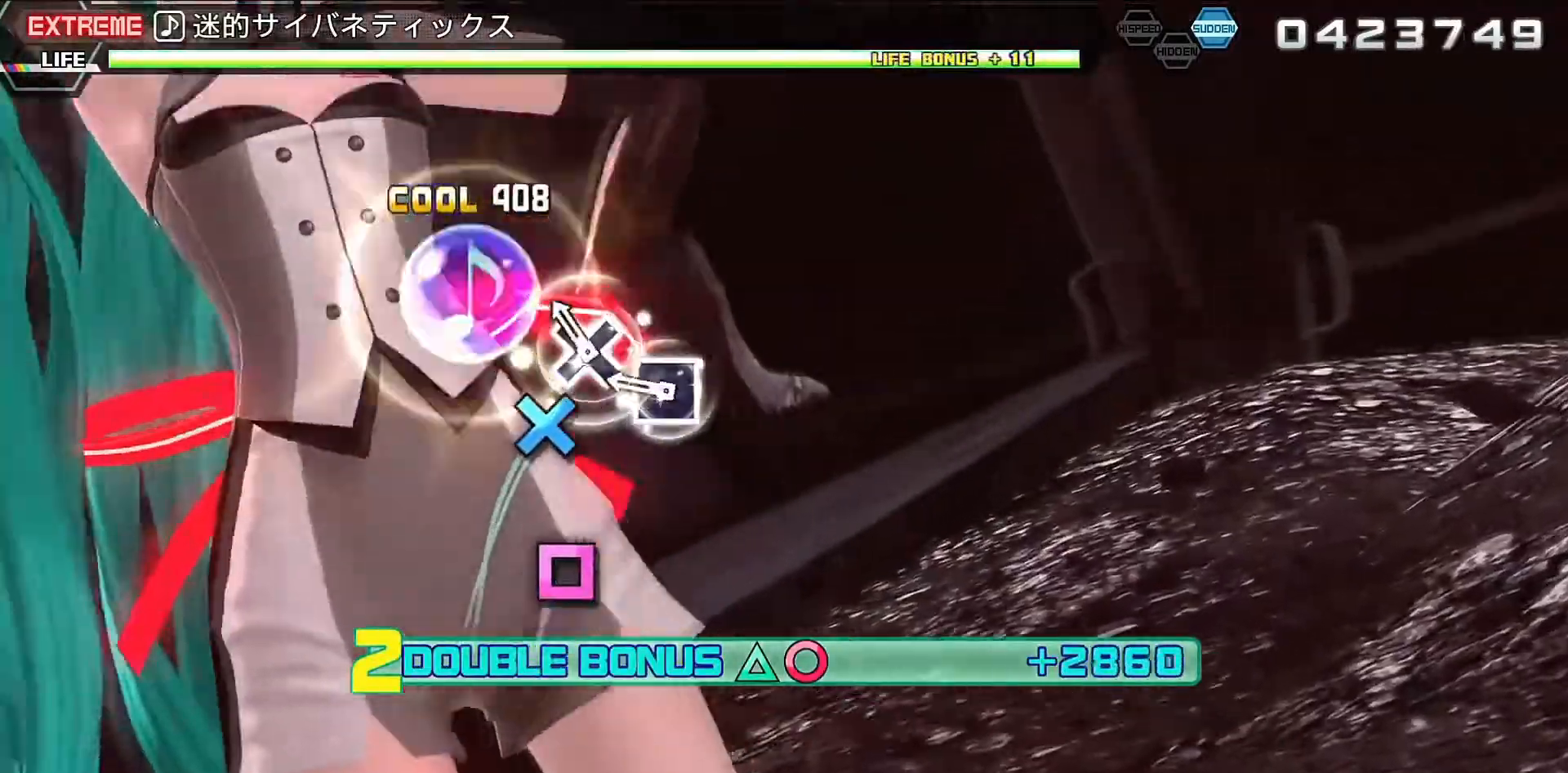
{"buttons": ["R2"], "events": [[200, "CROSS", "down"], [300, "CROSS", "up"], [400, "SQUARE", "down"], [500, "SQUARE", "up"]]}
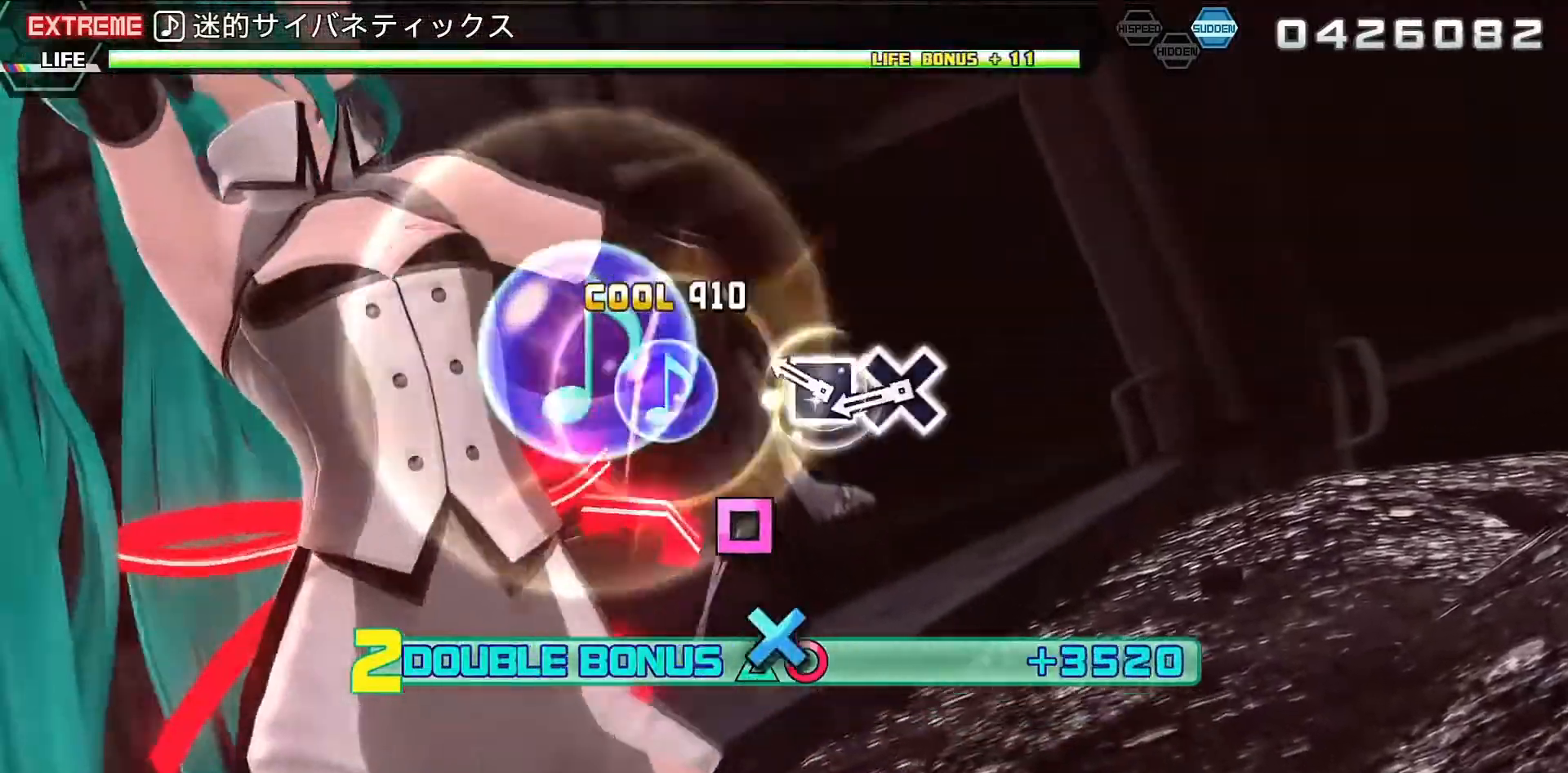
{"buttons": ["R2"], "events": [[333, "SQUARE", "down"], [400, "SQUARE", "up"]]}
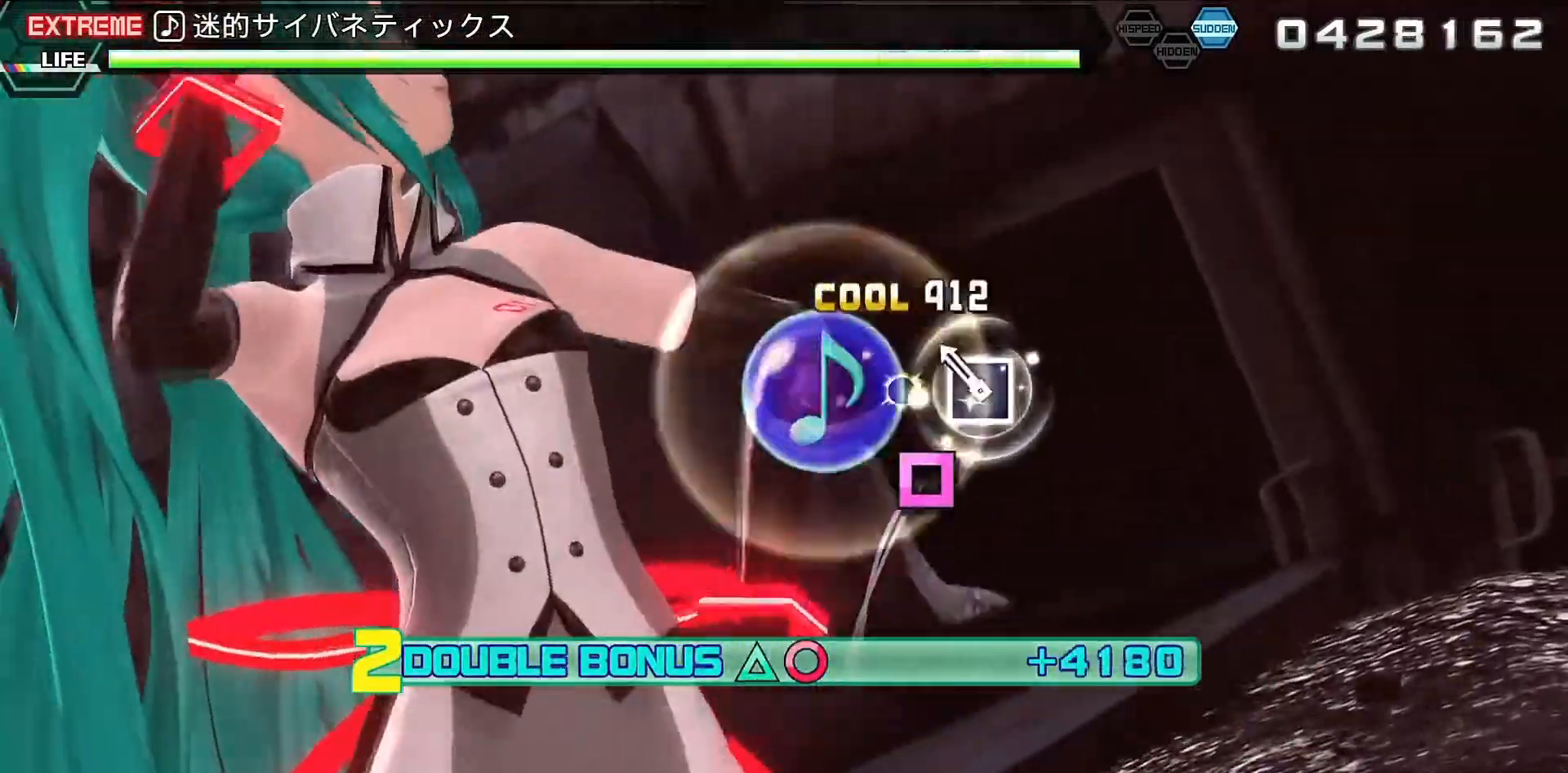
{"buttons": ["R2"], "events": [[33, "CROSS", "down"], [100, "CROSS", "up"], [233, "SQUARE", "down"], [367, "SQUARE", "up"]]}
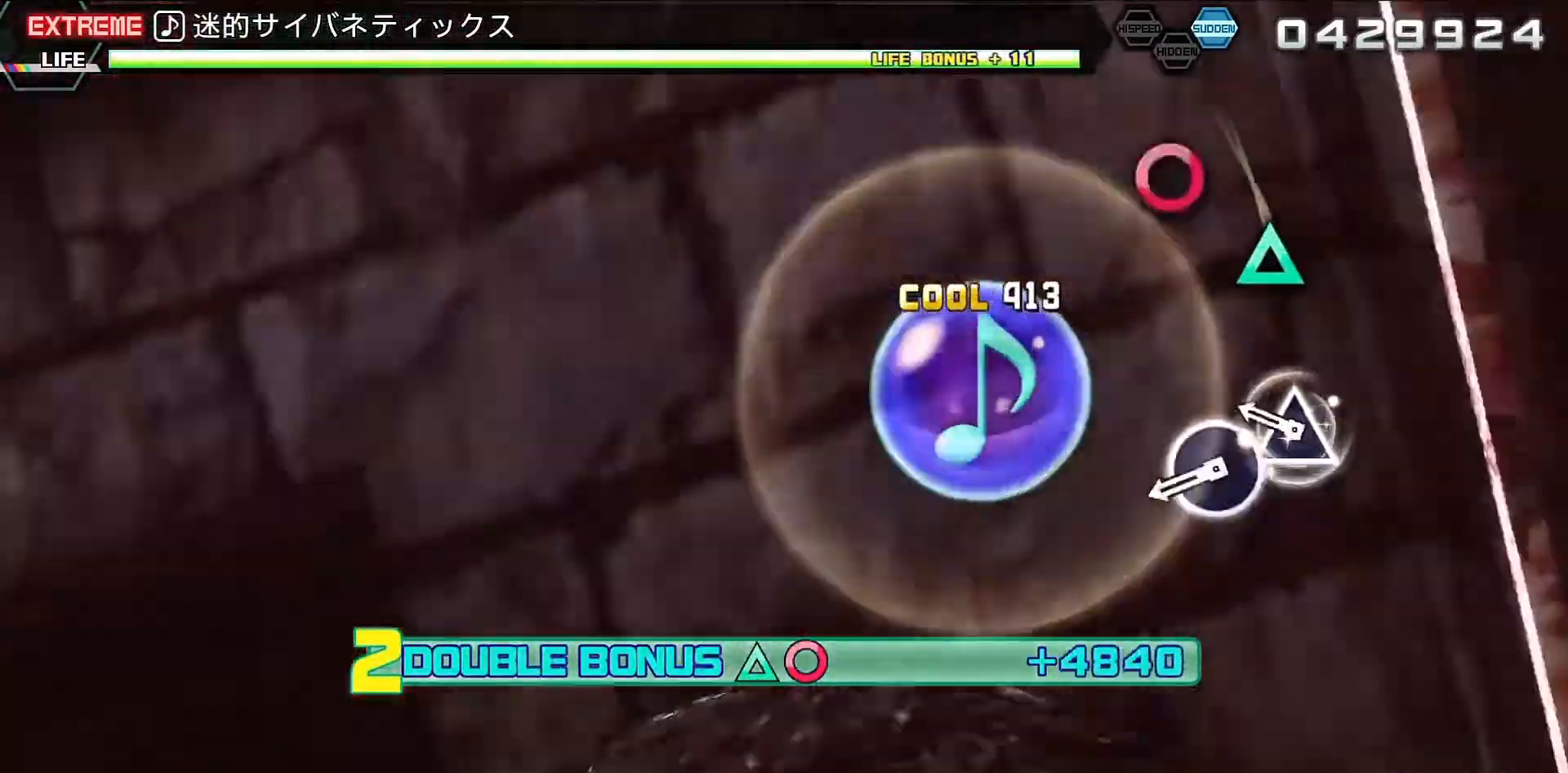
{"buttons": ["R2"], "events": [[367, "TRIANGLE", "down"], [400, "TRIANGLE", "up"]]}
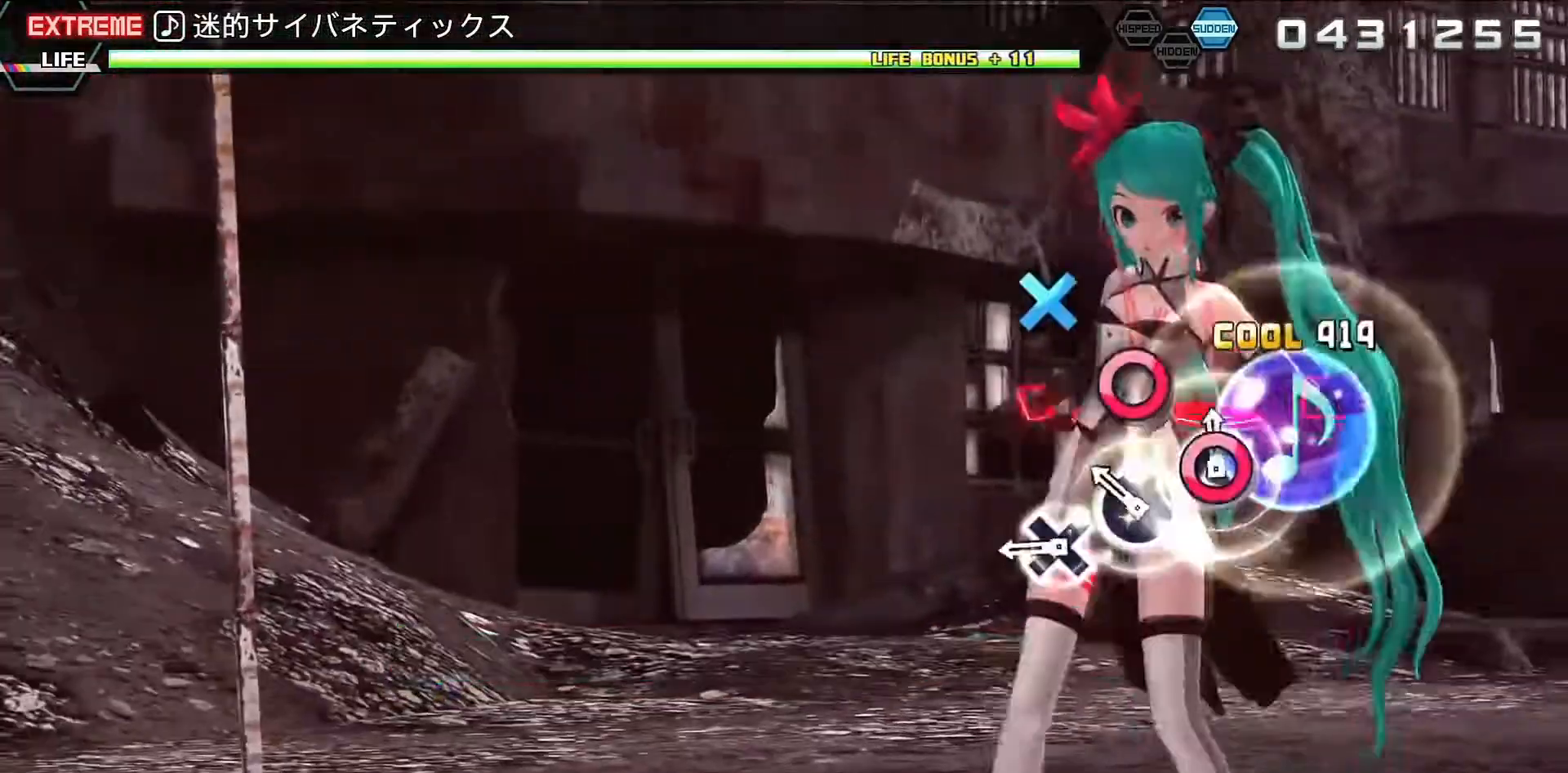
{"buttons": ["CROSS", "R2"], "events": [[33, "CIRCLE", "down"], [167, "CIRCLE", "up"], [267, "CIRCLE", "down"], [333, "CIRCLE", "up"], [467, "CROSS", "down"]]}
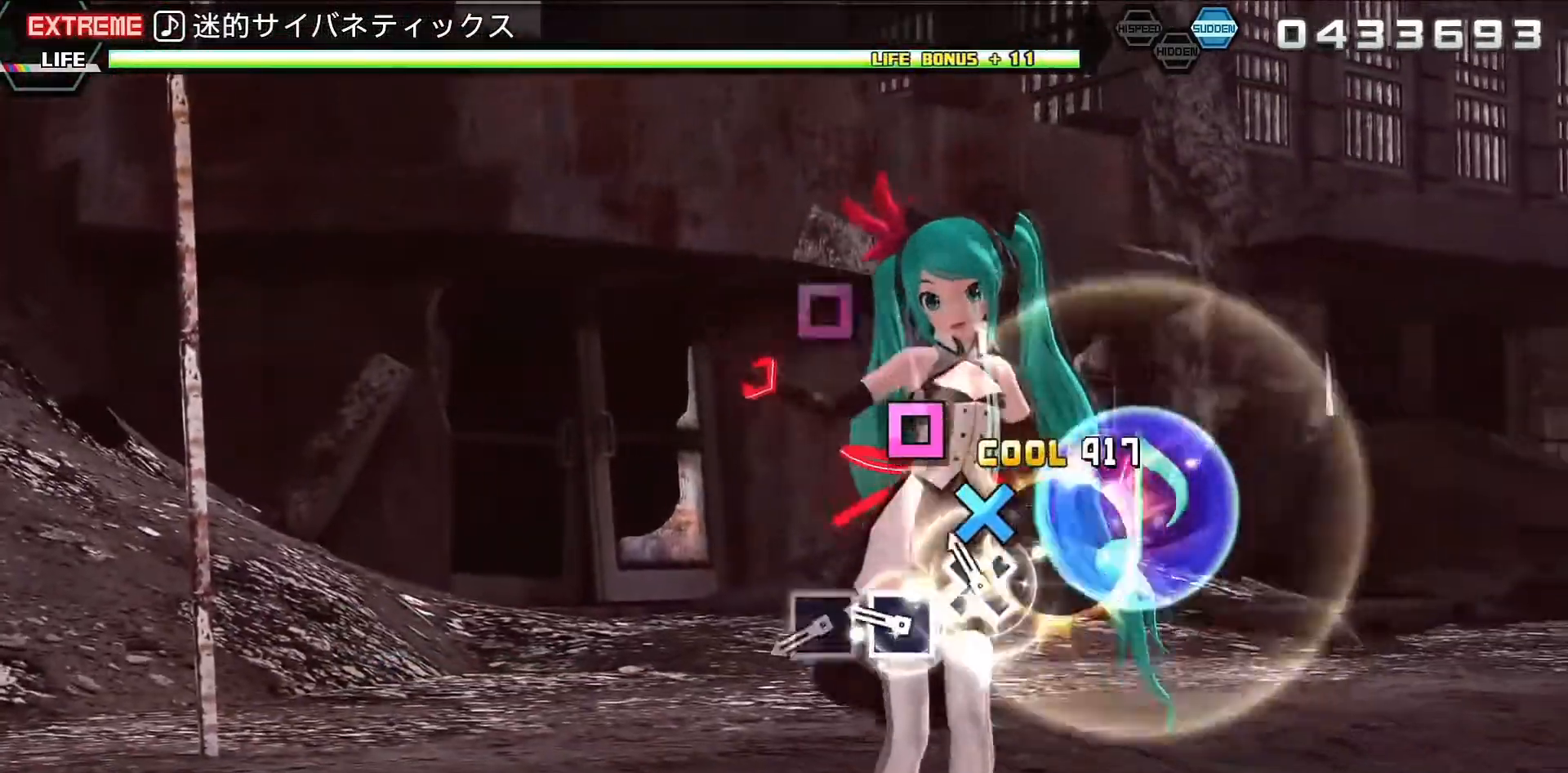
{"buttons": ["R2"], "events": [[33, "CROSS", "up"], [167, "CROSS", "down"], [233, "CROSS", "up"], [367, "SQUARE", "down"], [467, "SQUARE", "up"]]}
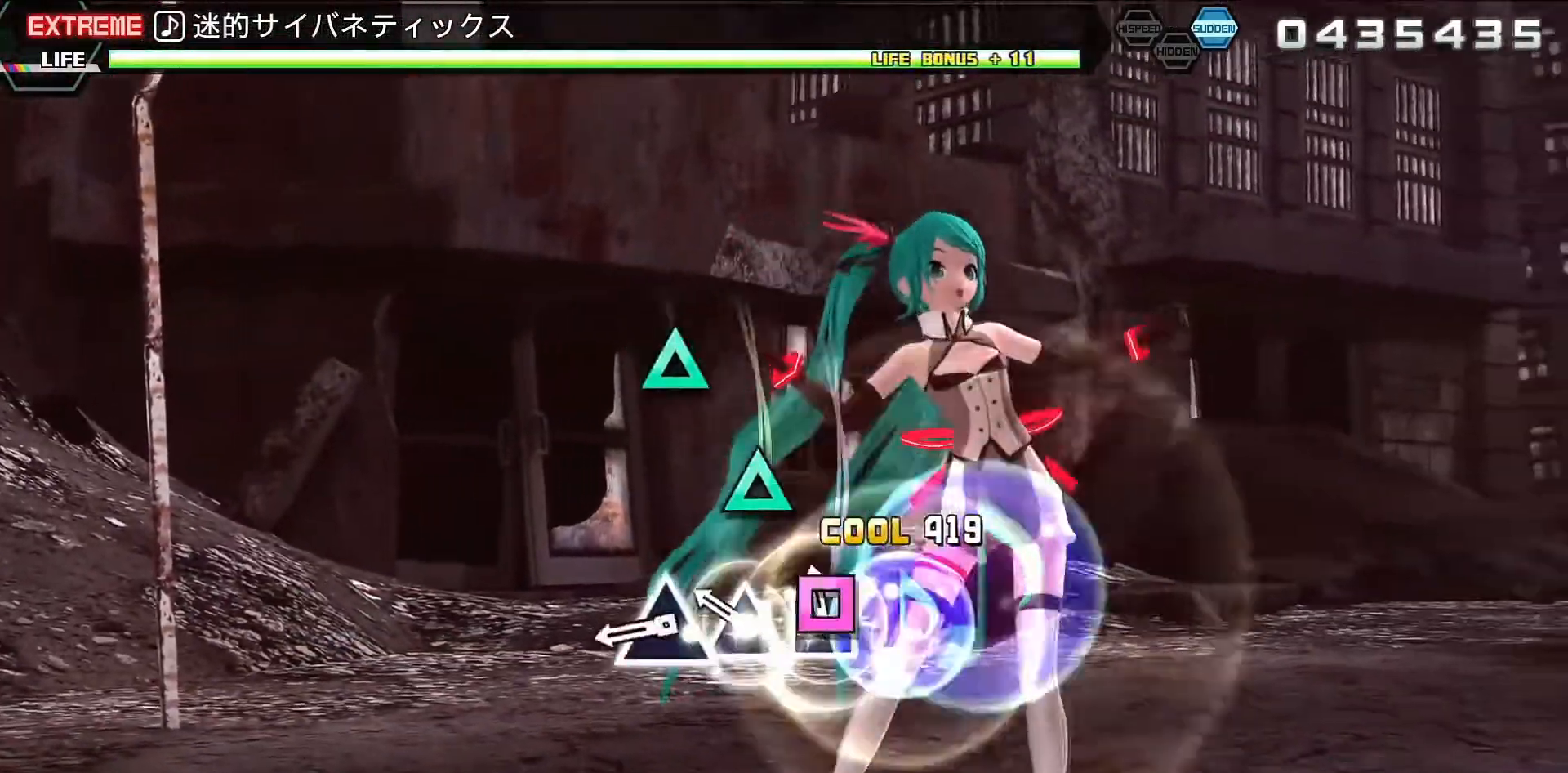
{"buttons": ["TRIANGLE", "R2"], "events": [[67, "SQUARE", "down"], [133, "SQUARE", "up"], [267, "TRIANGLE", "down"], [367, "TRIANGLE", "up"], [467, "TRIANGLE", "down"]]}
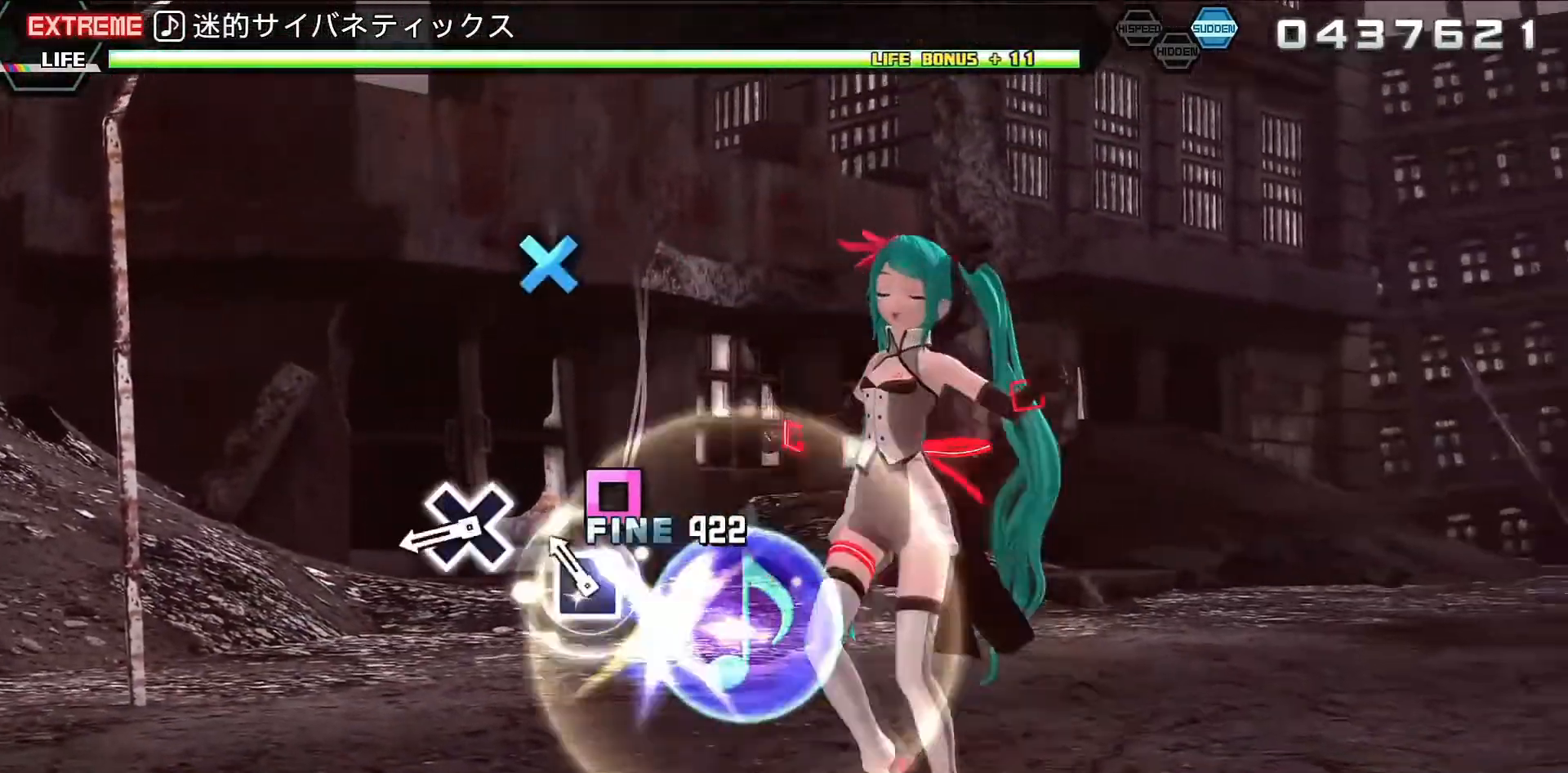
{"buttons": [], "events": [[67, "TRIANGLE", "up"], [167, "SQUARE", "down"], [300, "SQUARE", "up"], [367, "R2", "up"]]}
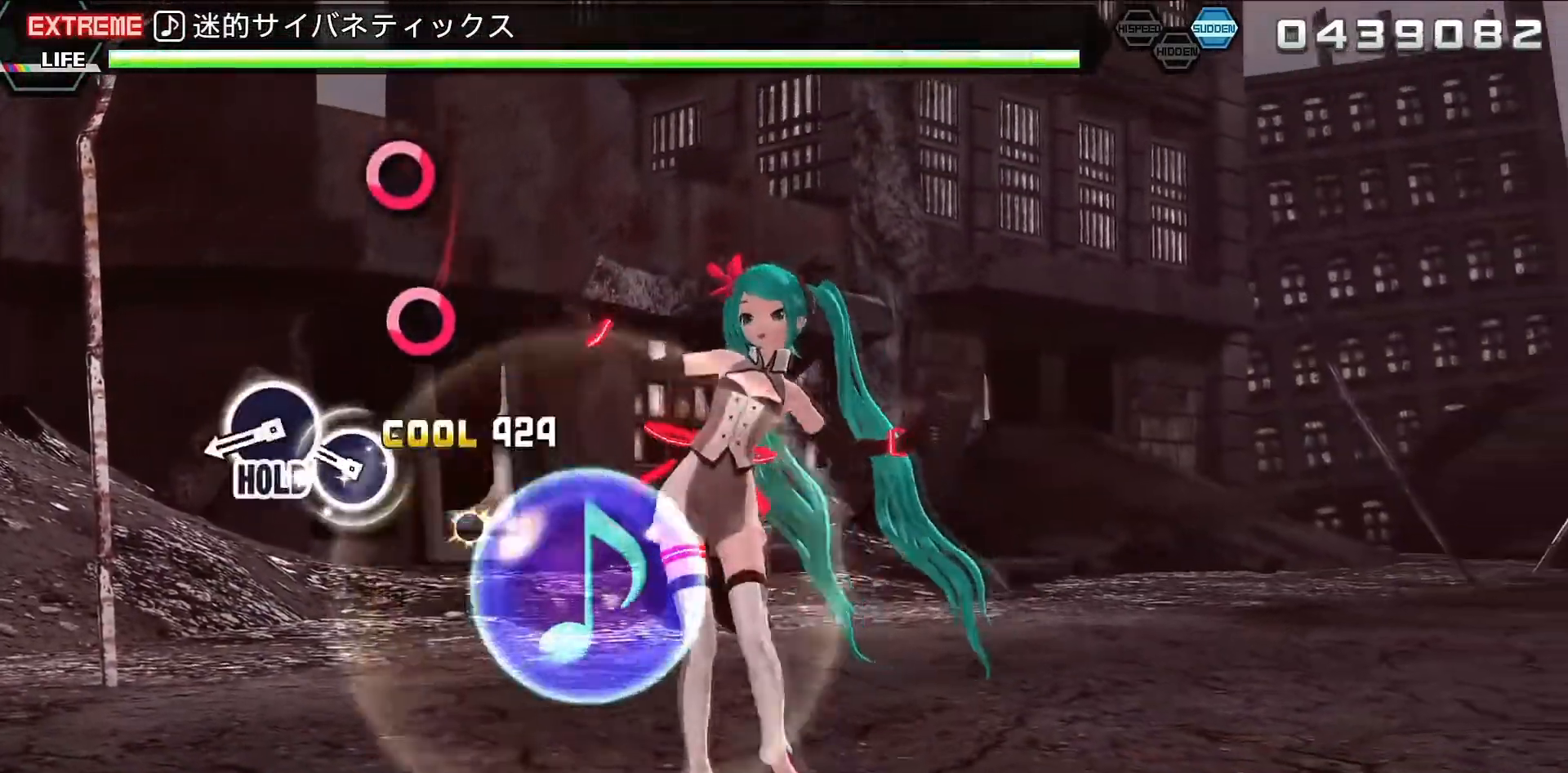
{"buttons": [], "events": [[33, "CROSS", "down"], [100, "CROSS", "up"], [333, "CIRCLE", "down"], [433, "CIRCLE", "up"]]}
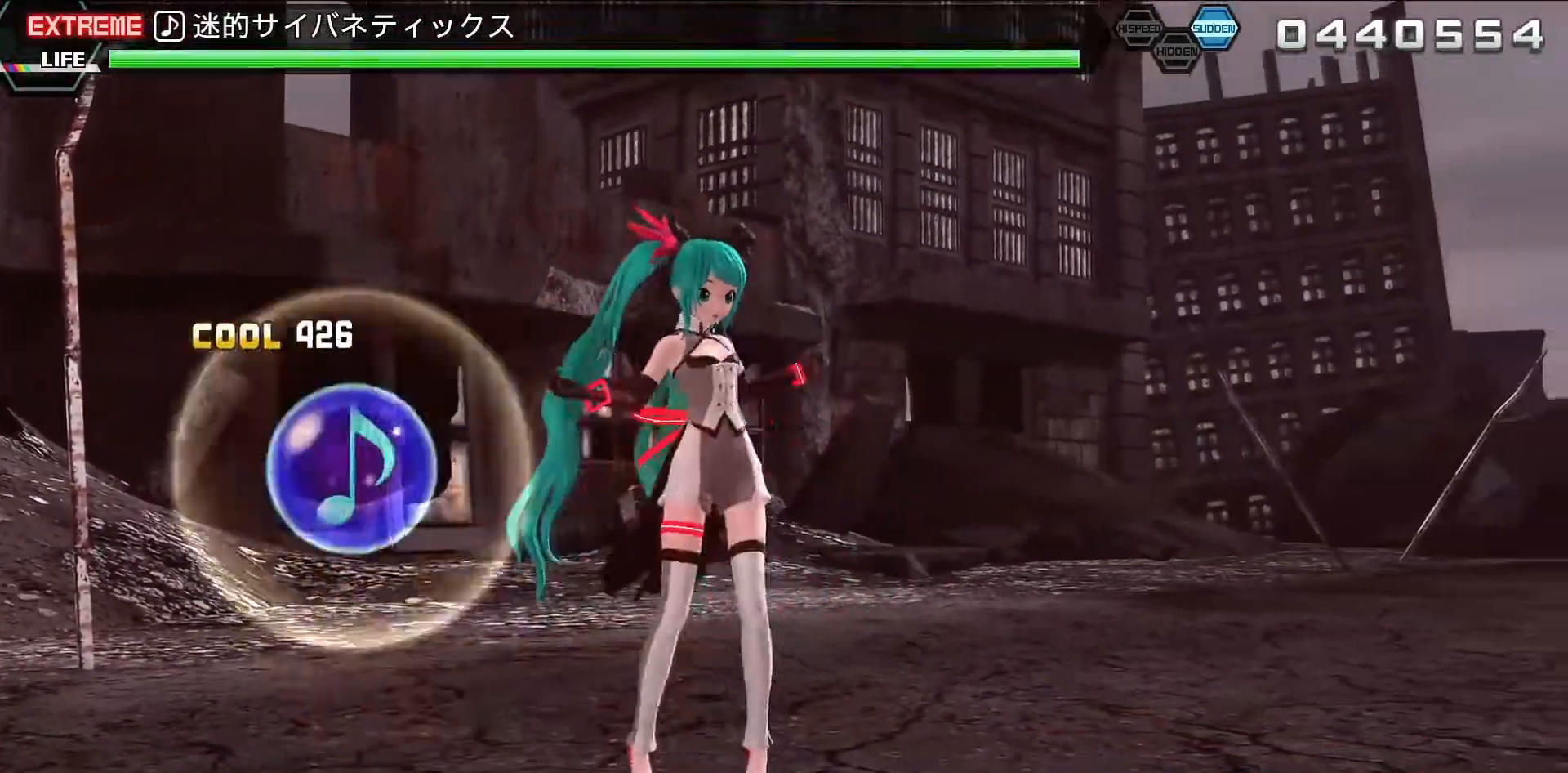
{"buttons": ["L2"], "events": [[33, "CIRCLE", "down"], [100, "L2", "down"], [167, "CIRCLE", "up"]]}
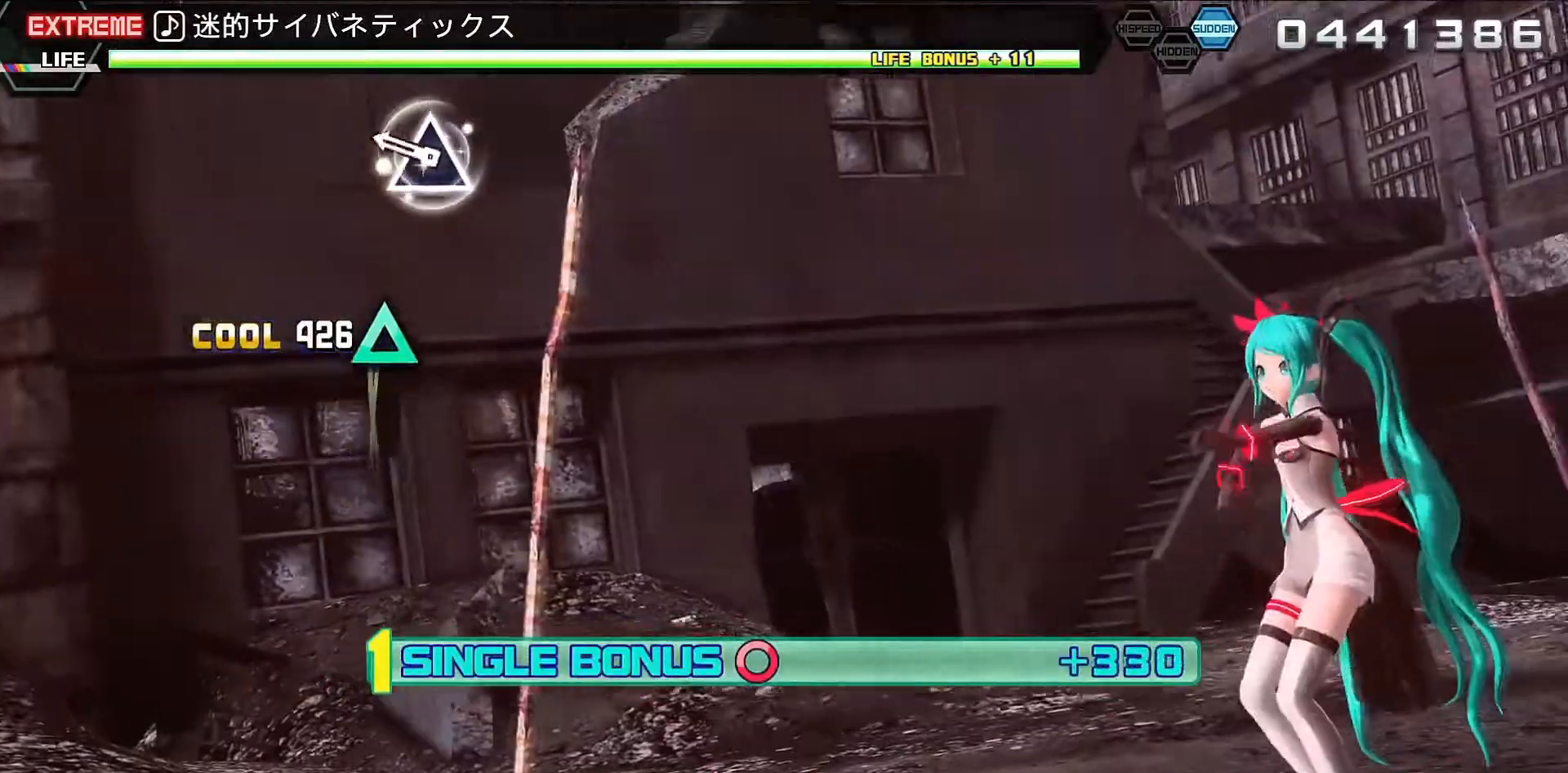
{"buttons": ["TRIANGLE", "L2"], "events": [[367, "TRIANGLE", "down"]]}
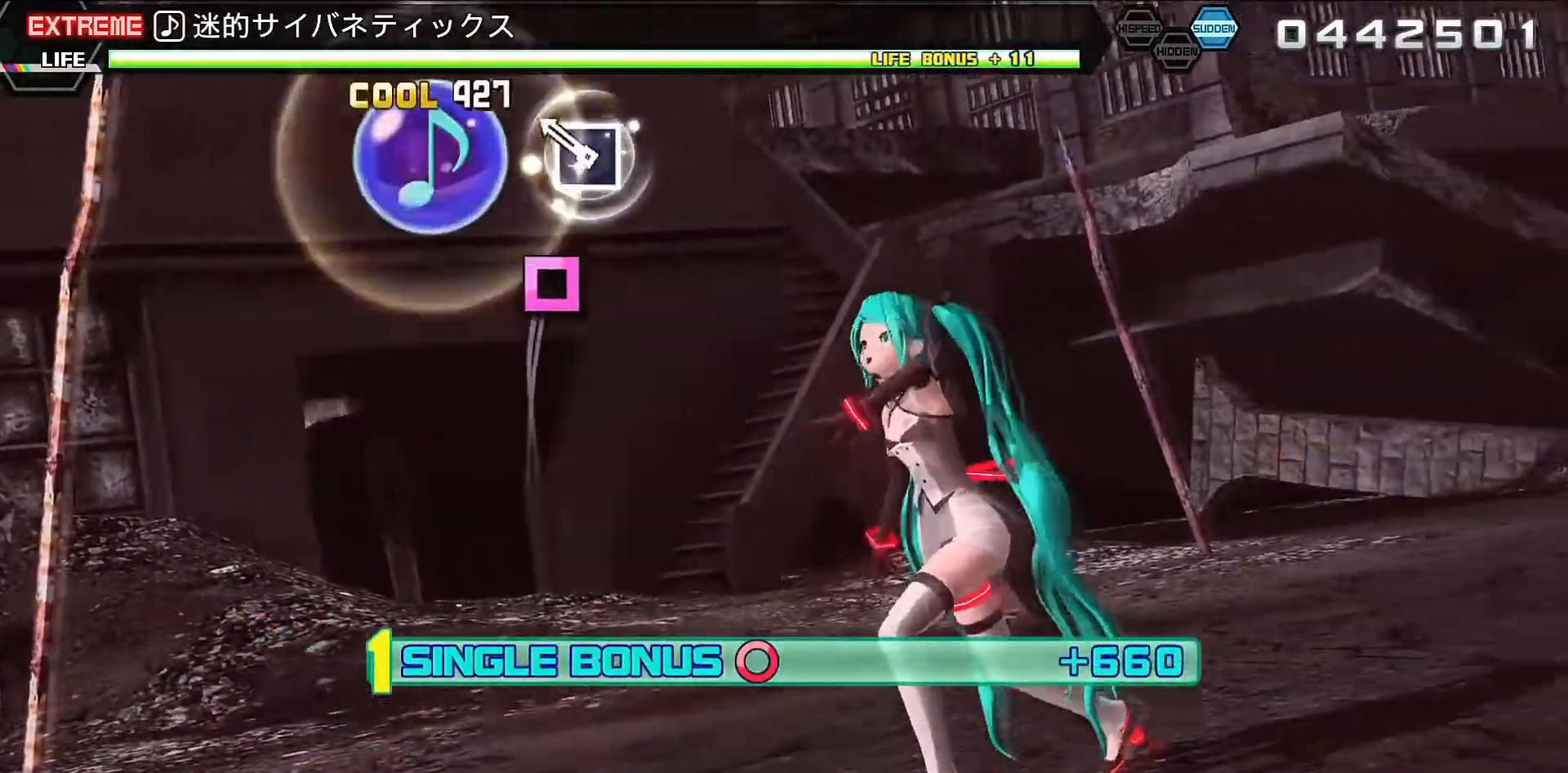
{"buttons": ["L2"], "events": [[33, "TRIANGLE", "up"], [267, "SQUARE", "down"], [400, "SQUARE", "up"]]}
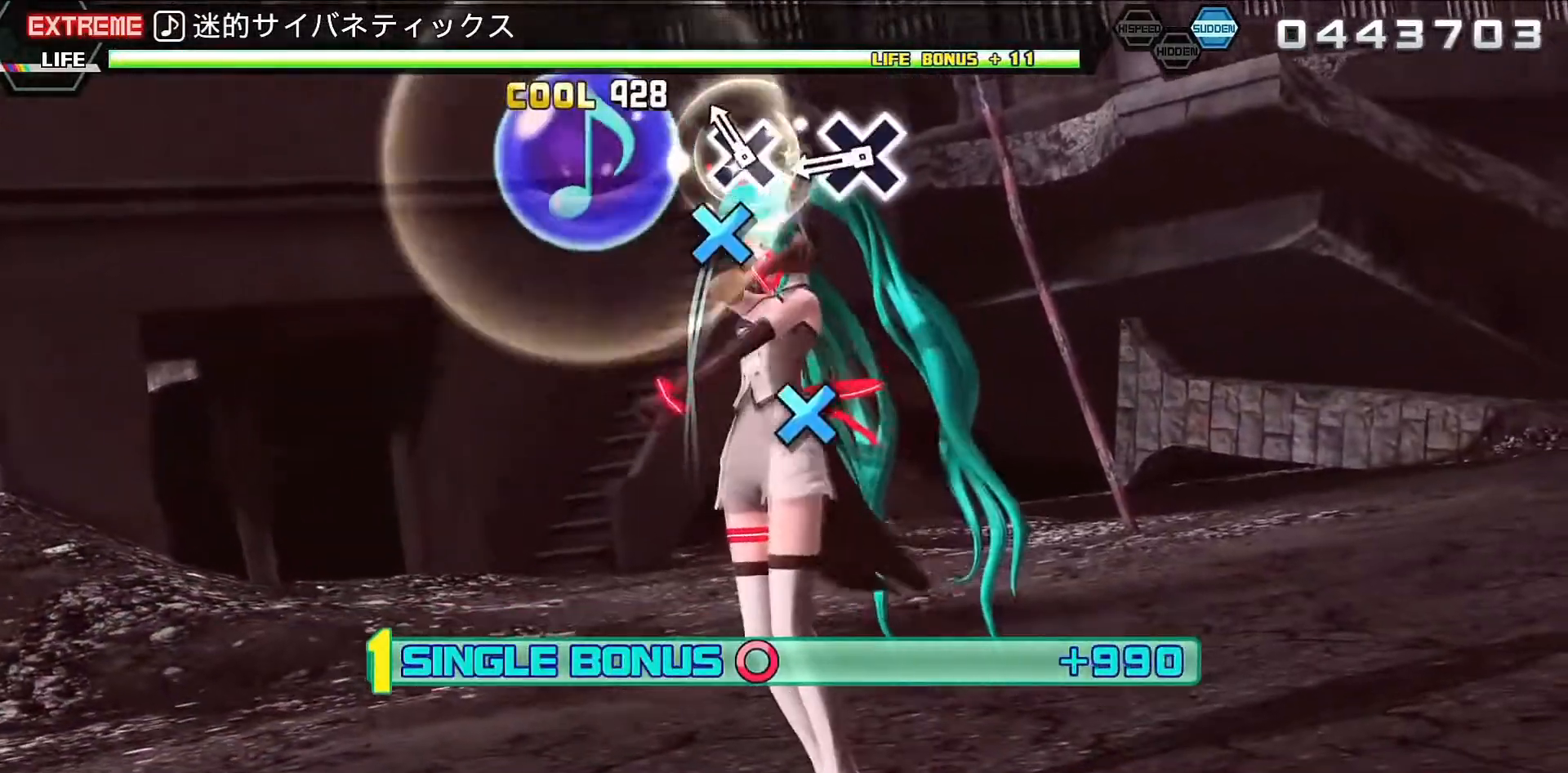
{"buttons": ["CROSS", "L2"], "events": [[167, "CROSS", "down"], [300, "CROSS", "up"], [500, "CROSS", "down"]]}
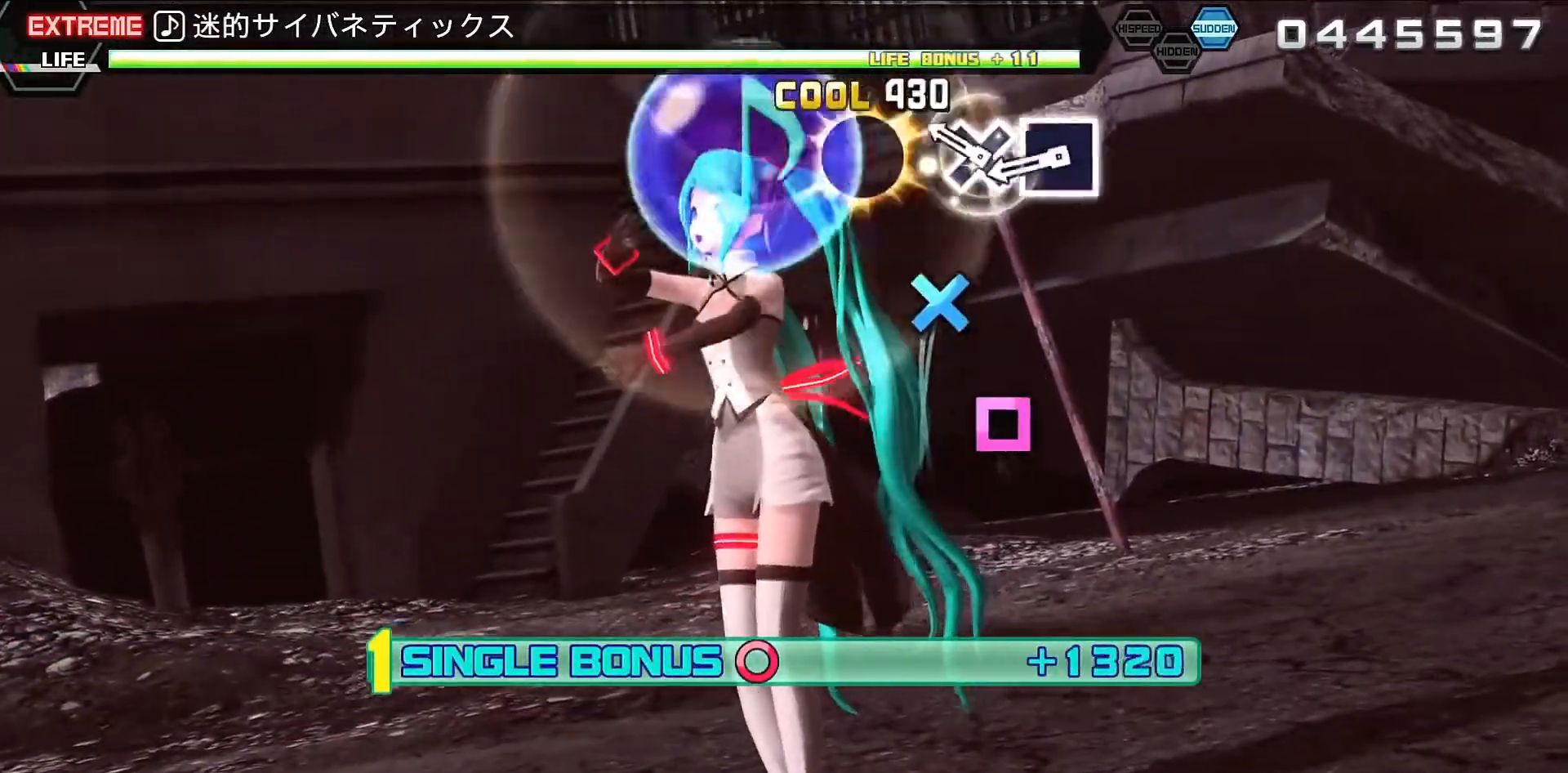
{"buttons": ["SQUARE", "L2"], "events": [[133, "CROSS", "up"], [333, "CROSS", "down"], [400, "CROSS", "up"], [500, "SQUARE", "down"]]}
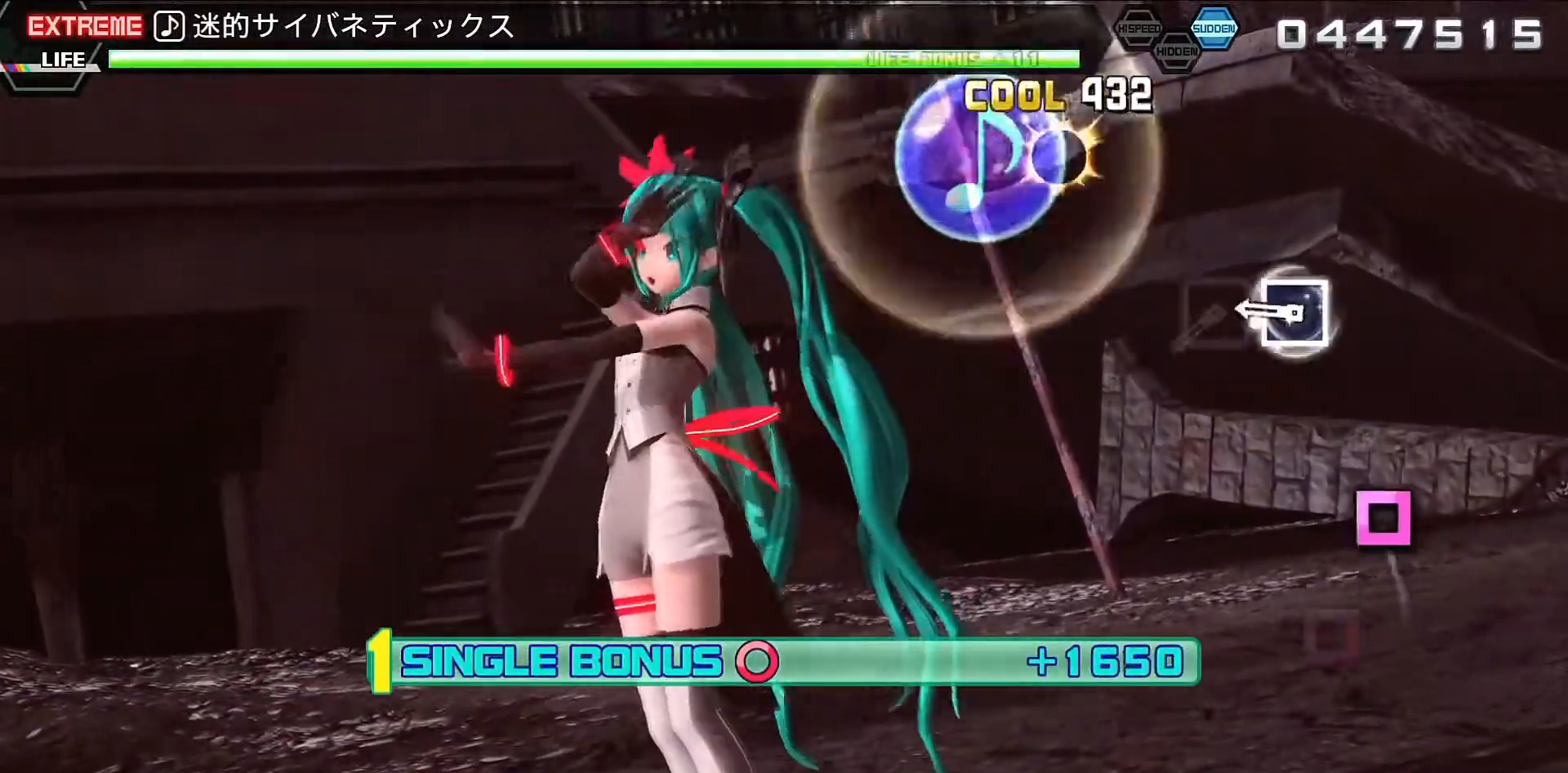
{"buttons": ["SQUARE", "L2"], "events": [[133, "SQUARE", "up"], [467, "SQUARE", "down"]]}
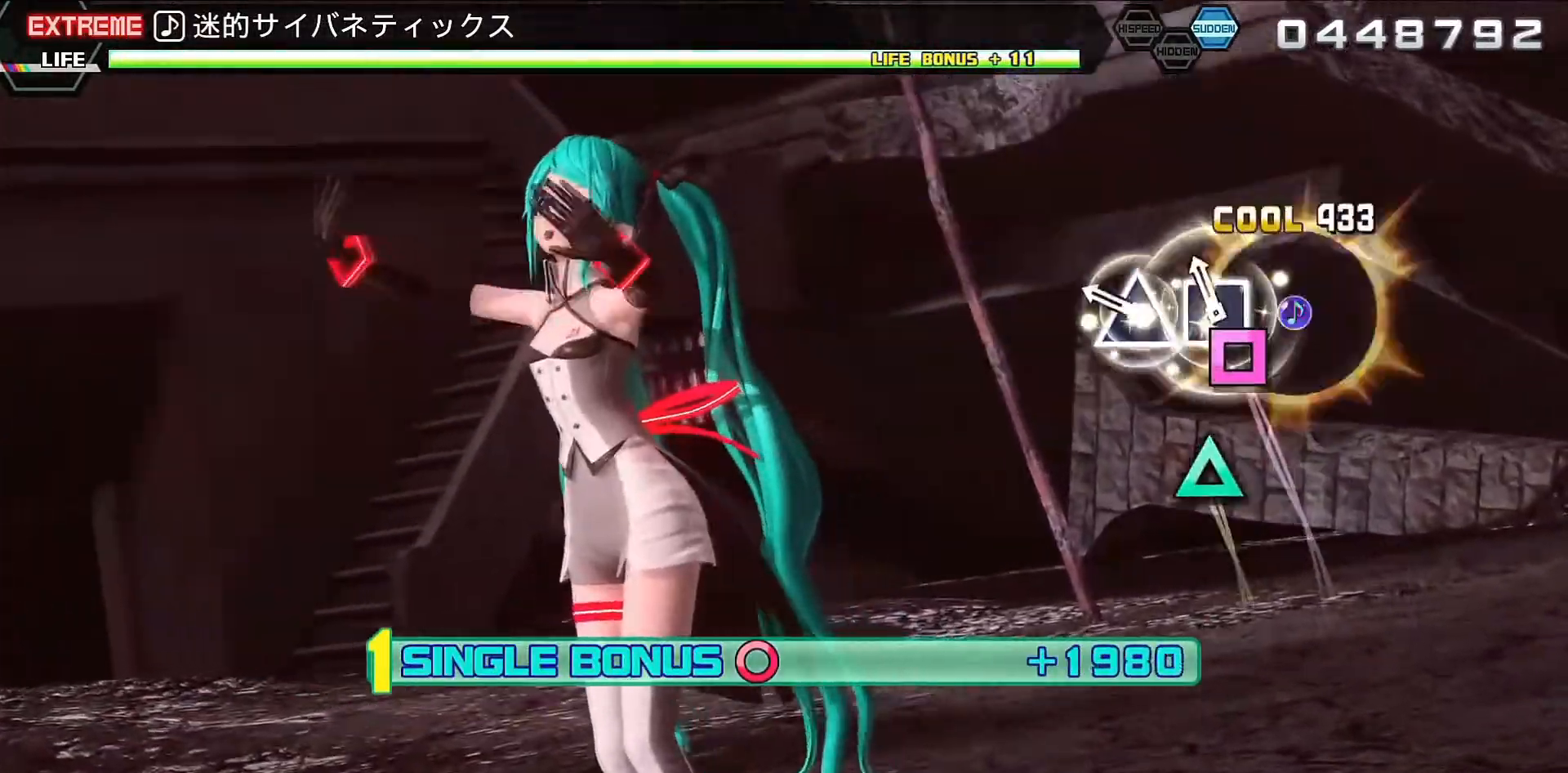
{"buttons": ["TRIANGLE", "L2"], "events": [[33, "SQUARE", "up"], [133, "SQUARE", "down"], [200, "SQUARE", "up"], [333, "TRIANGLE", "down"]]}
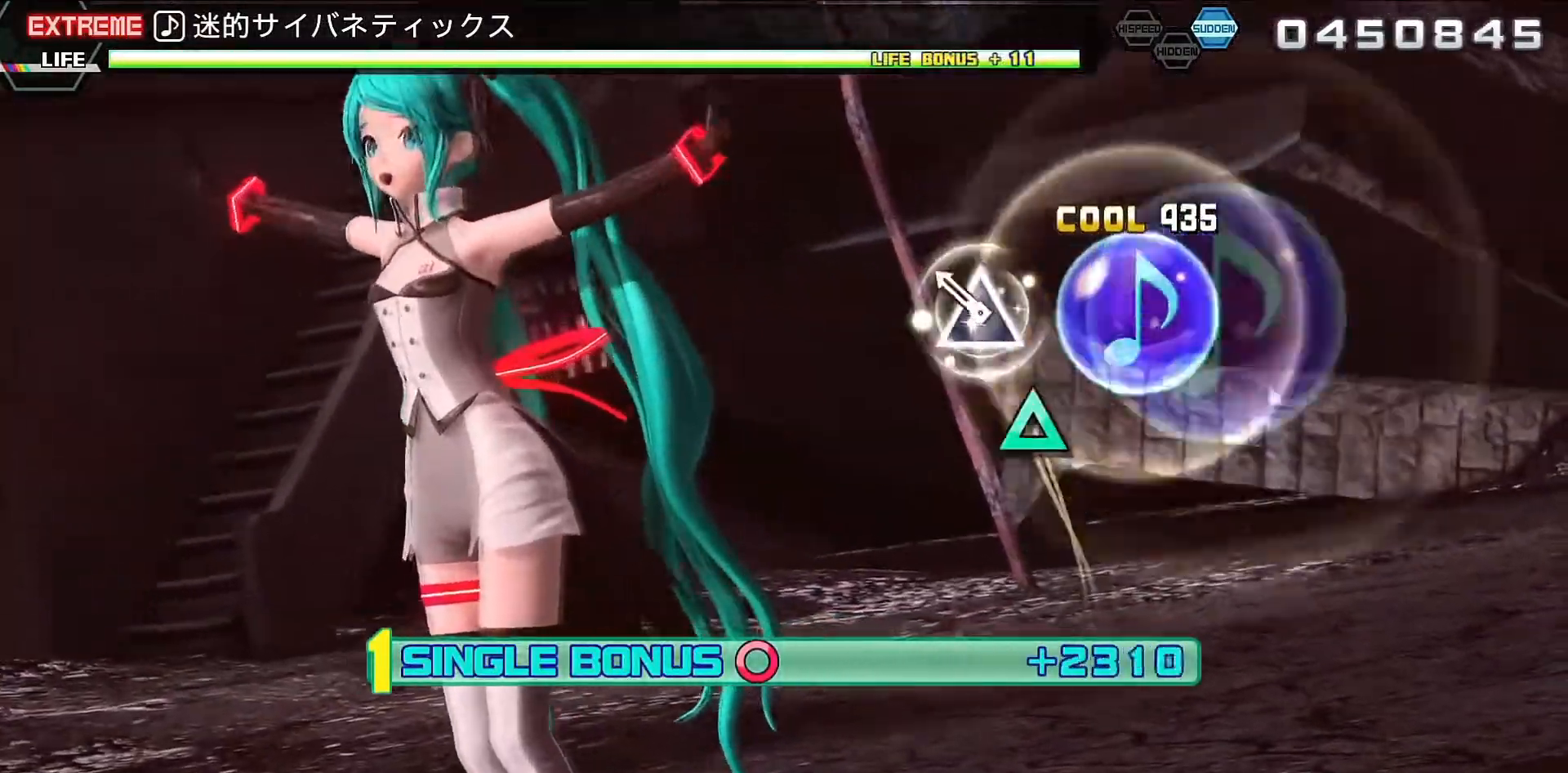
{"buttons": ["L2"], "events": [[33, "TRIANGLE", "up"], [300, "TRIANGLE", "down"], [433, "TRIANGLE", "up"]]}